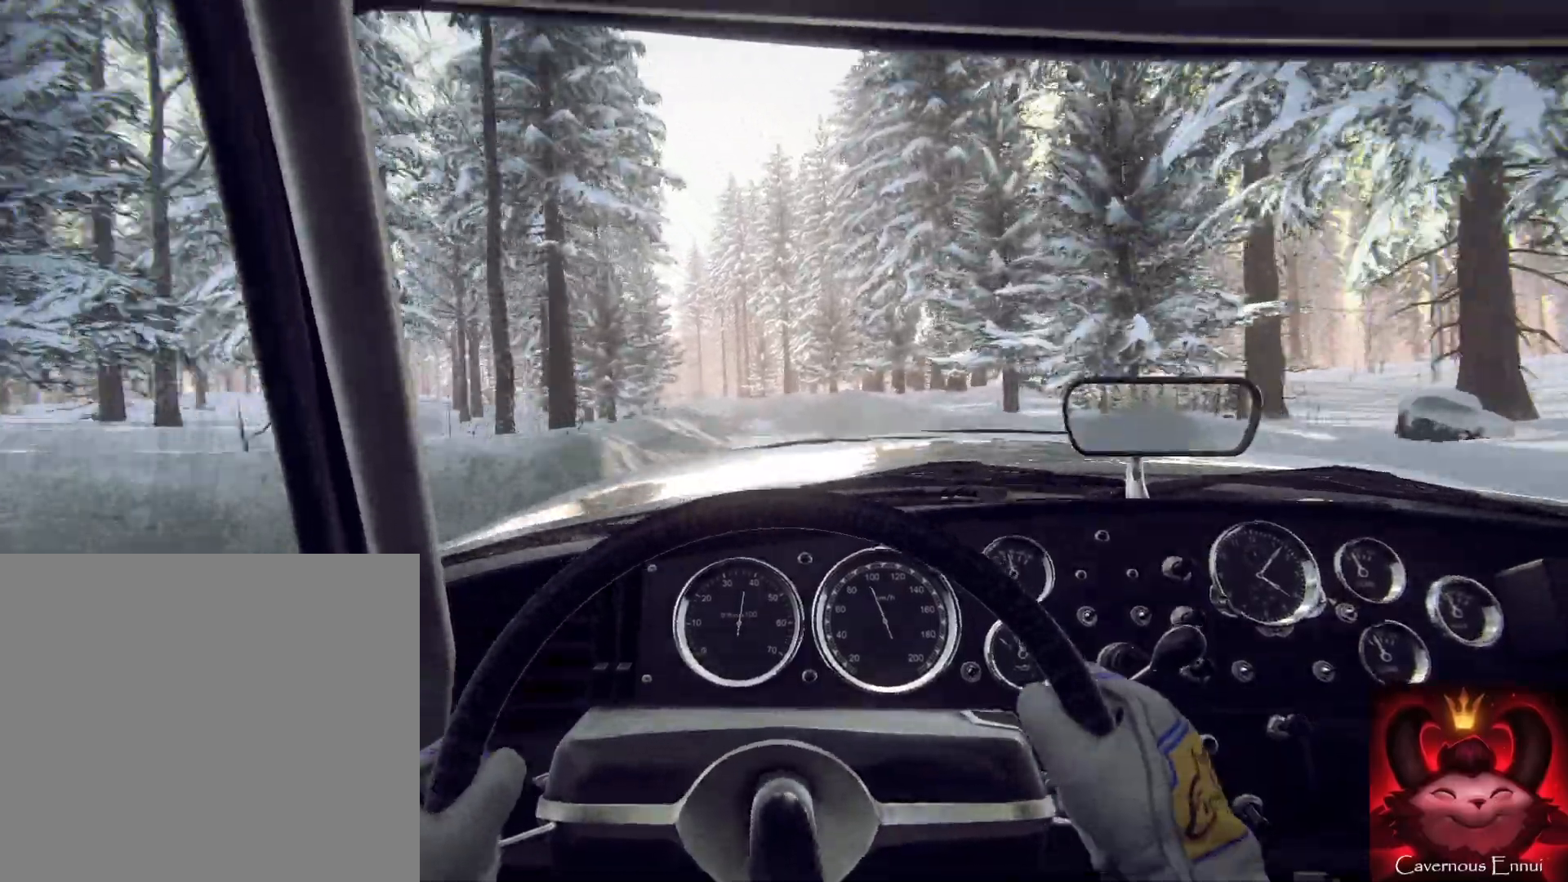
Gameplay with a controller (Xbox layout); each line is a JSON object with the inputs held at the frame after it. "events" lists button and stick changes between this image and that frame as [ms after this image, input, new state], when the widget could be followed in between.
{"buttons": [], "left_stick": "down-left", "right_stick": "center", "events": [[167, "left_stick", "down"], [433, "left_stick", "down-left"]]}
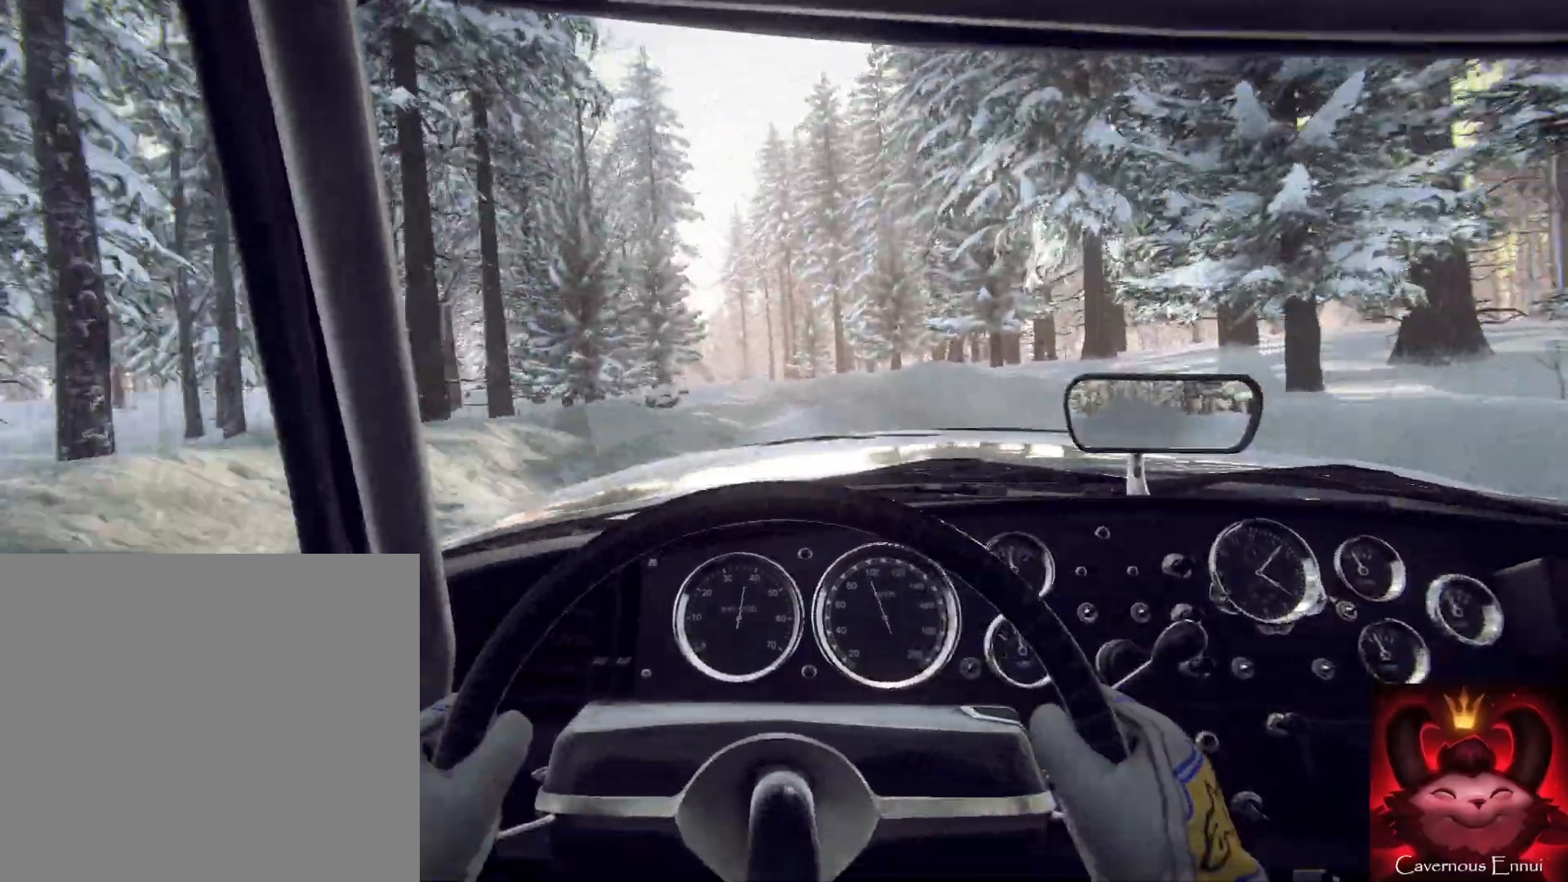
{"buttons": [], "left_stick": "right", "right_stick": "center", "events": [[300, "left_stick", "center"], [467, "left_stick", "right"]]}
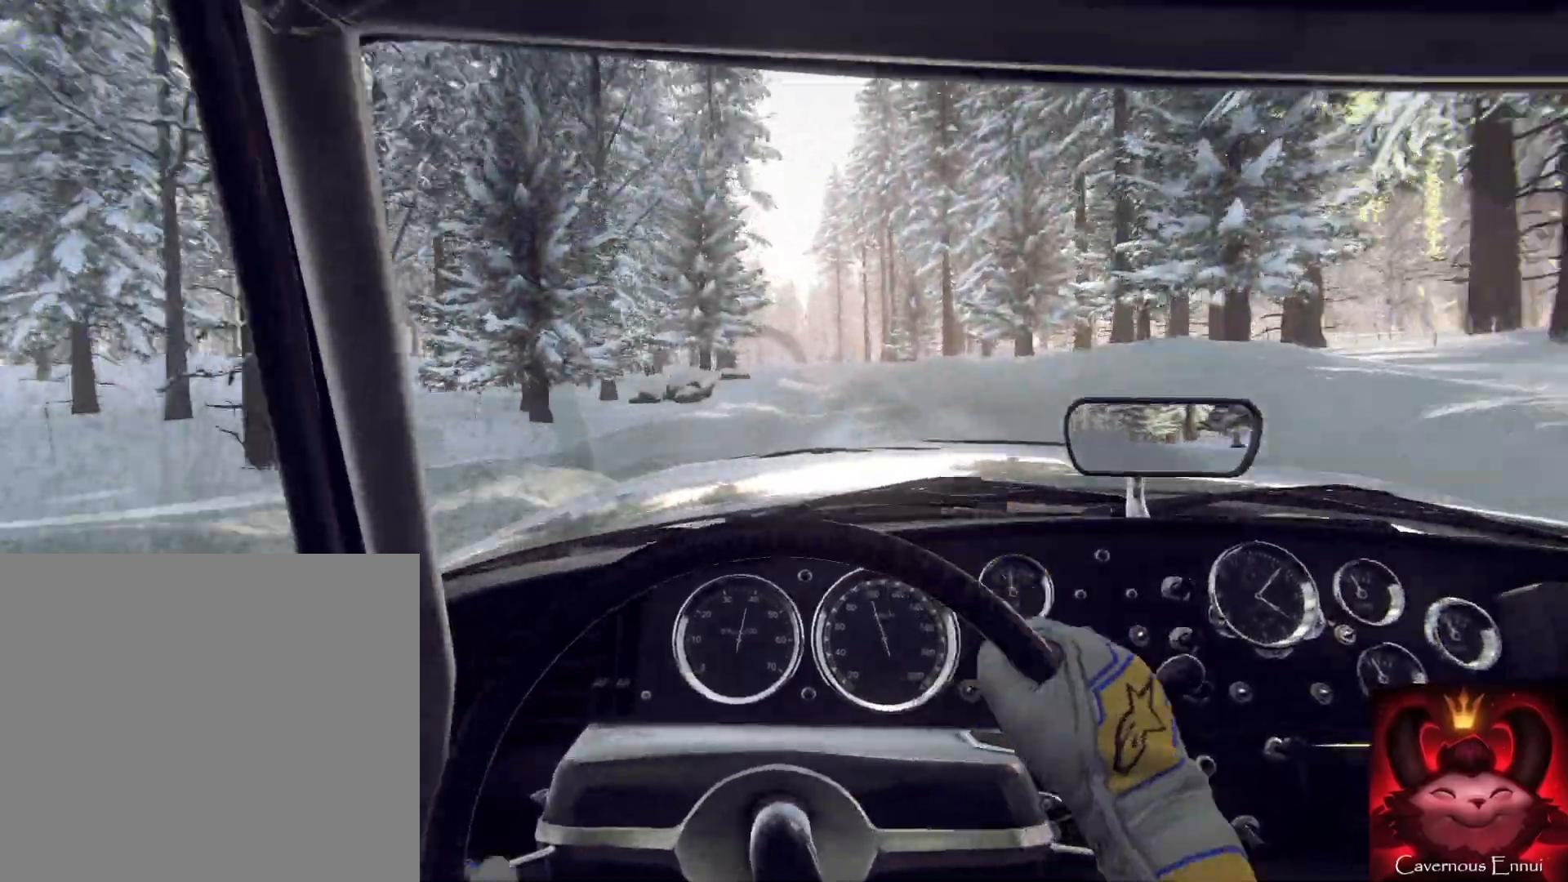
{"buttons": [], "left_stick": "left", "right_stick": "center", "events": [[100, "left_stick", "center"], [467, "left_stick", "left"]]}
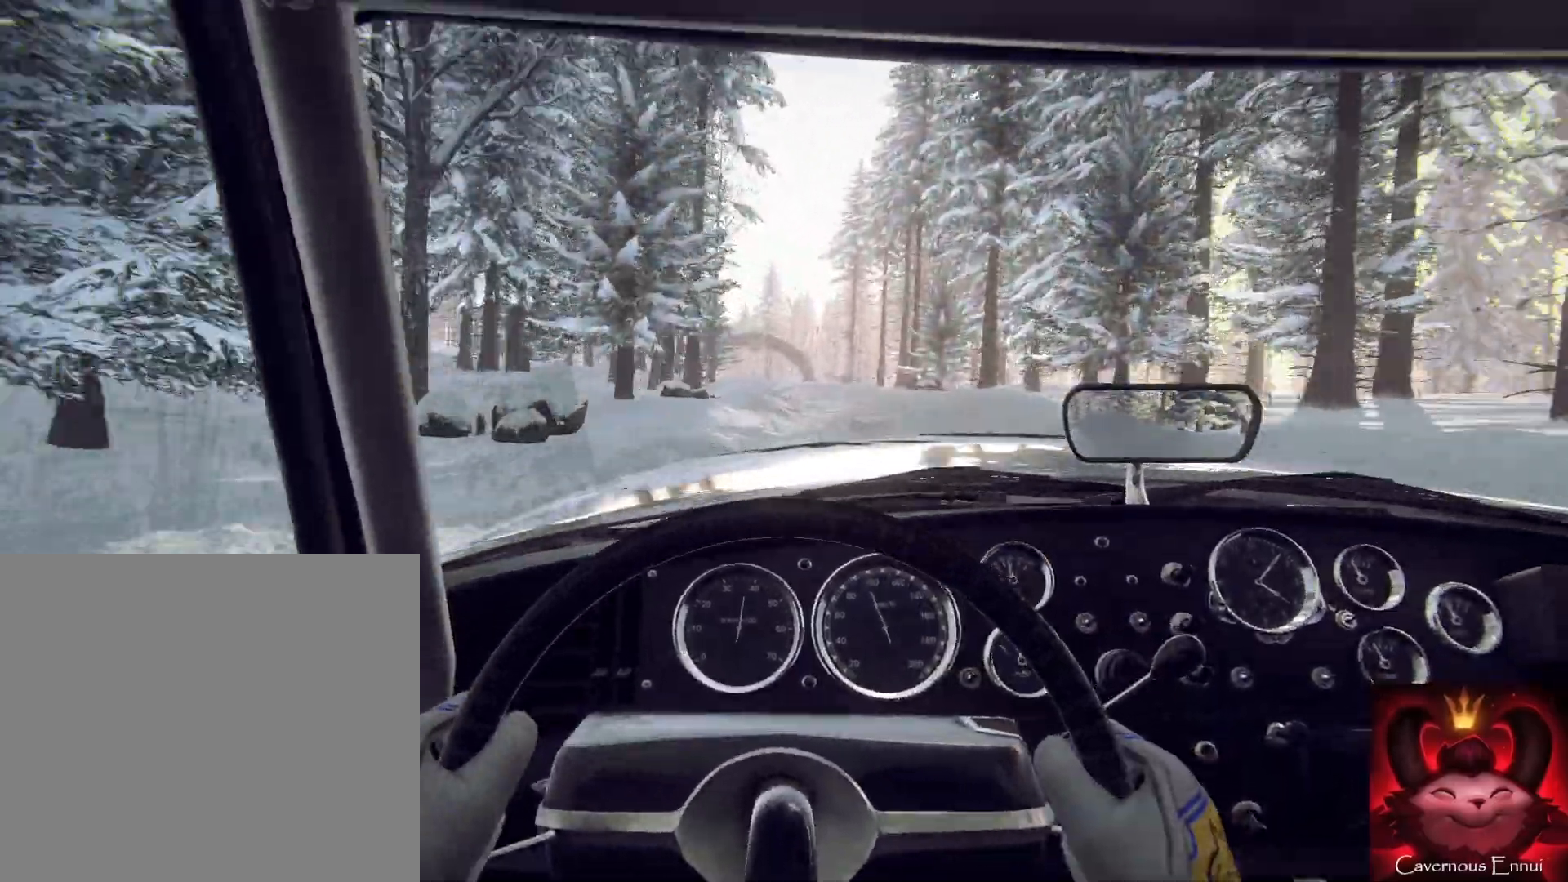
{"buttons": [], "left_stick": "down-left", "right_stick": "center", "events": [[67, "left_stick", "down-left"], [167, "left_stick", "down"], [300, "left_stick", "down-left"]]}
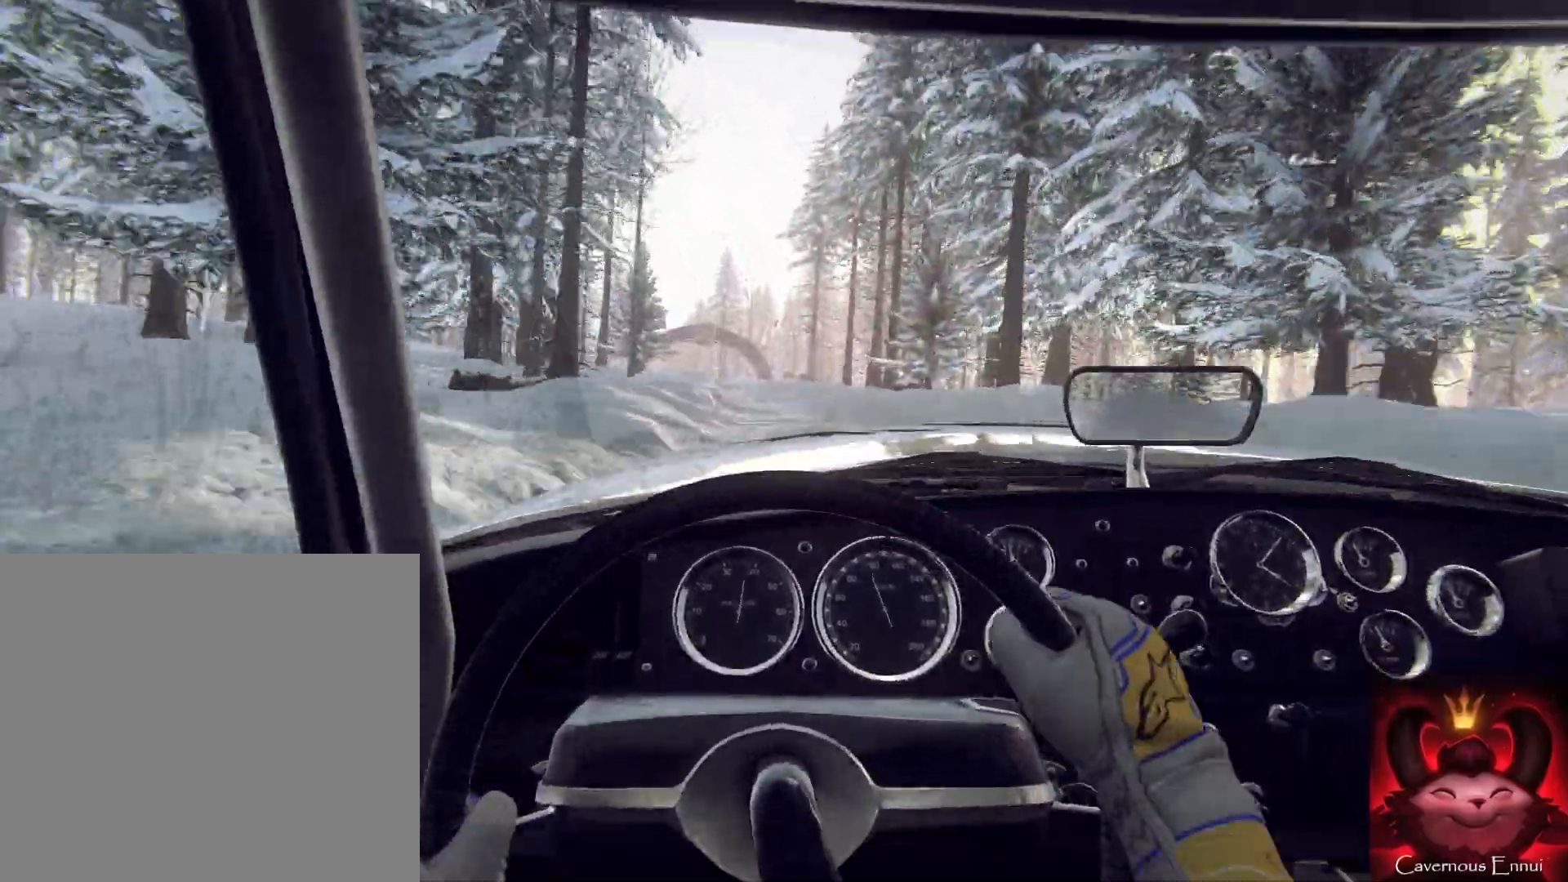
{"buttons": [], "left_stick": "down", "right_stick": "center", "events": [[33, "left_stick", "center"], [200, "left_stick", "down-left"], [333, "left_stick", "down"]]}
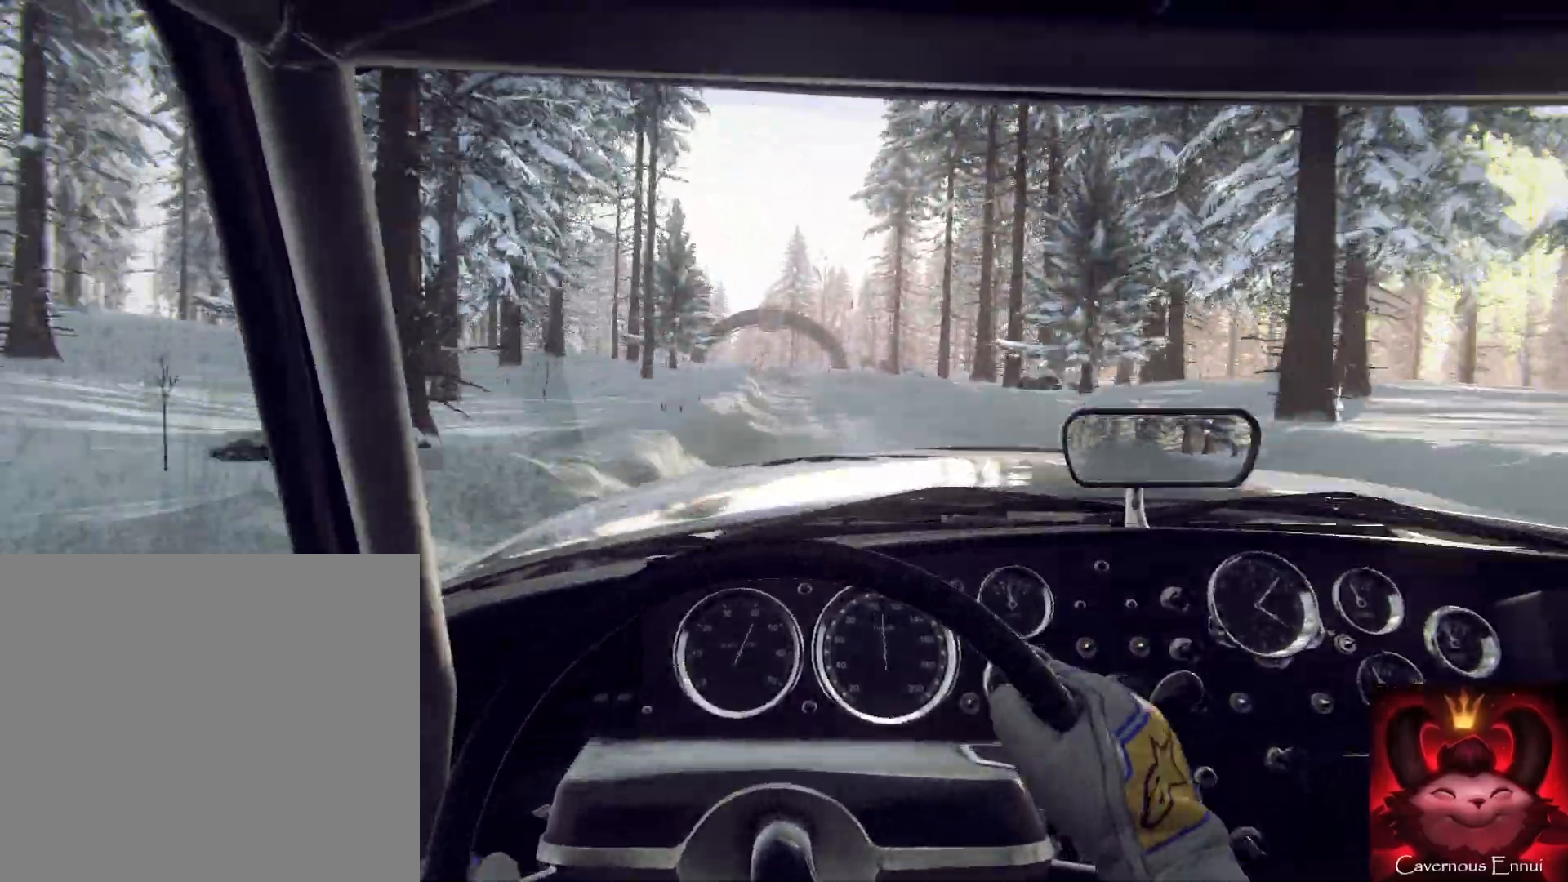
{"buttons": [], "left_stick": "center", "right_stick": "center", "events": [[167, "left_stick", "right"], [333, "left_stick", "center"]]}
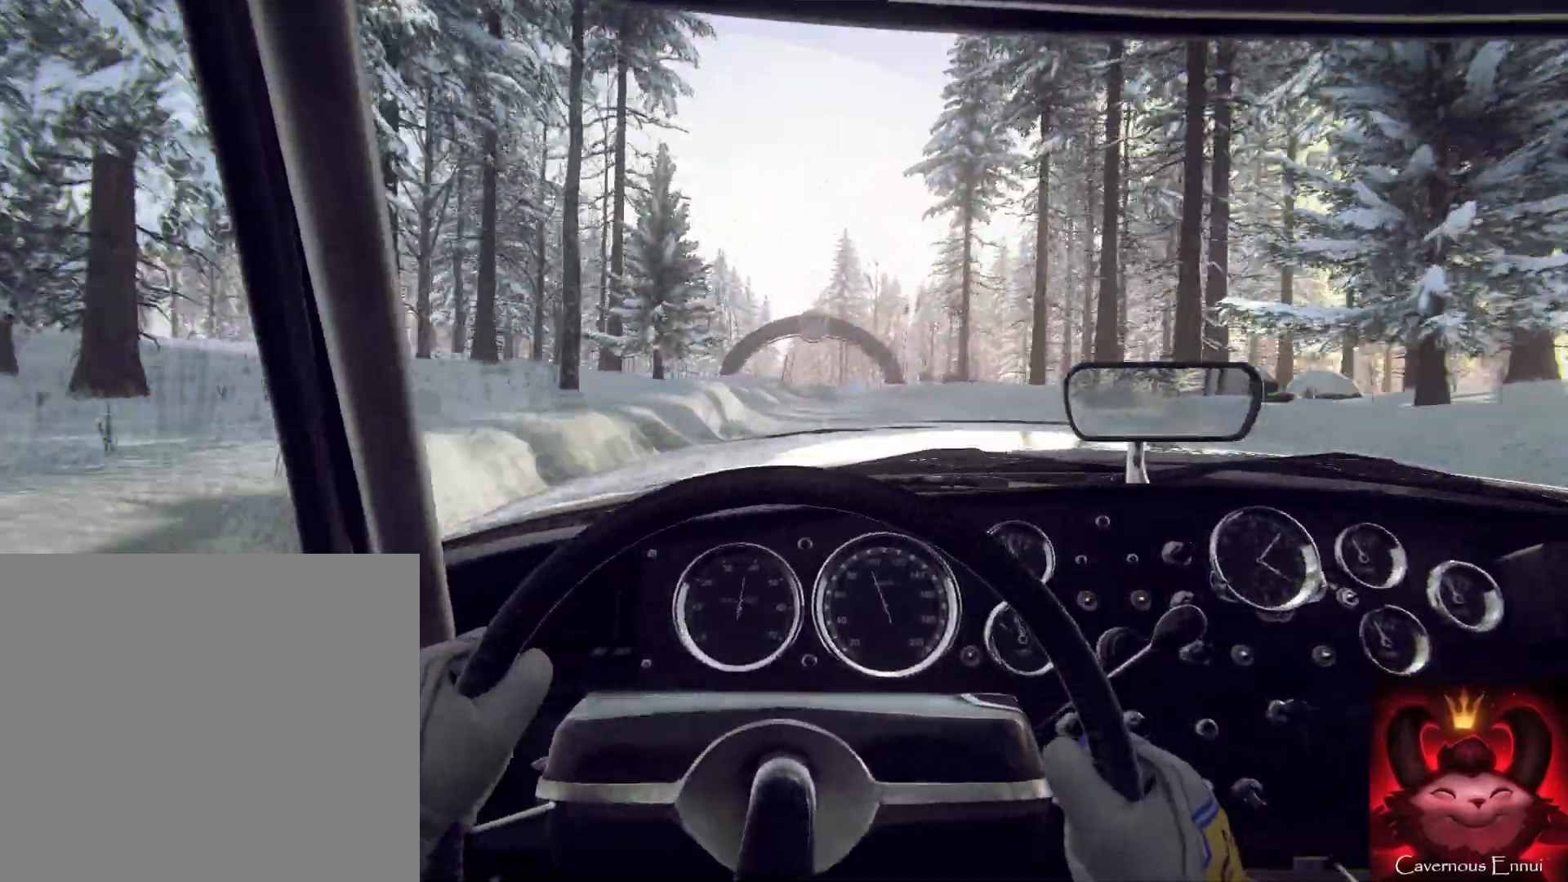
{"buttons": [], "left_stick": "center", "right_stick": "center", "events": [[300, "left_stick", "right"], [433, "left_stick", "center"]]}
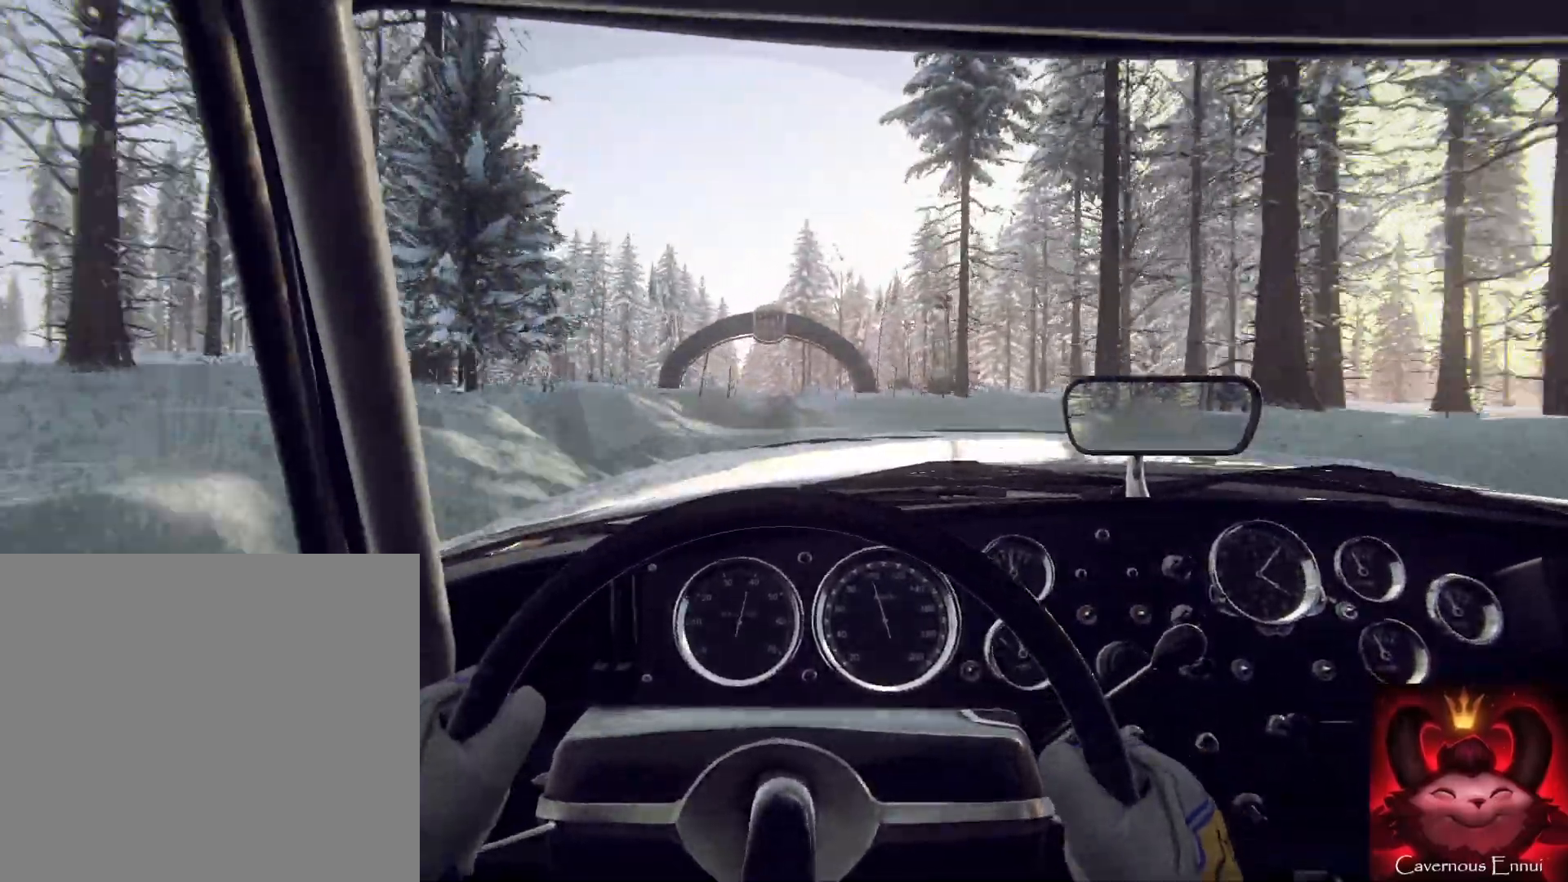
{"buttons": [], "left_stick": "center", "right_stick": "center", "events": [[67, "left_stick", "down-left"], [400, "left_stick", "center"]]}
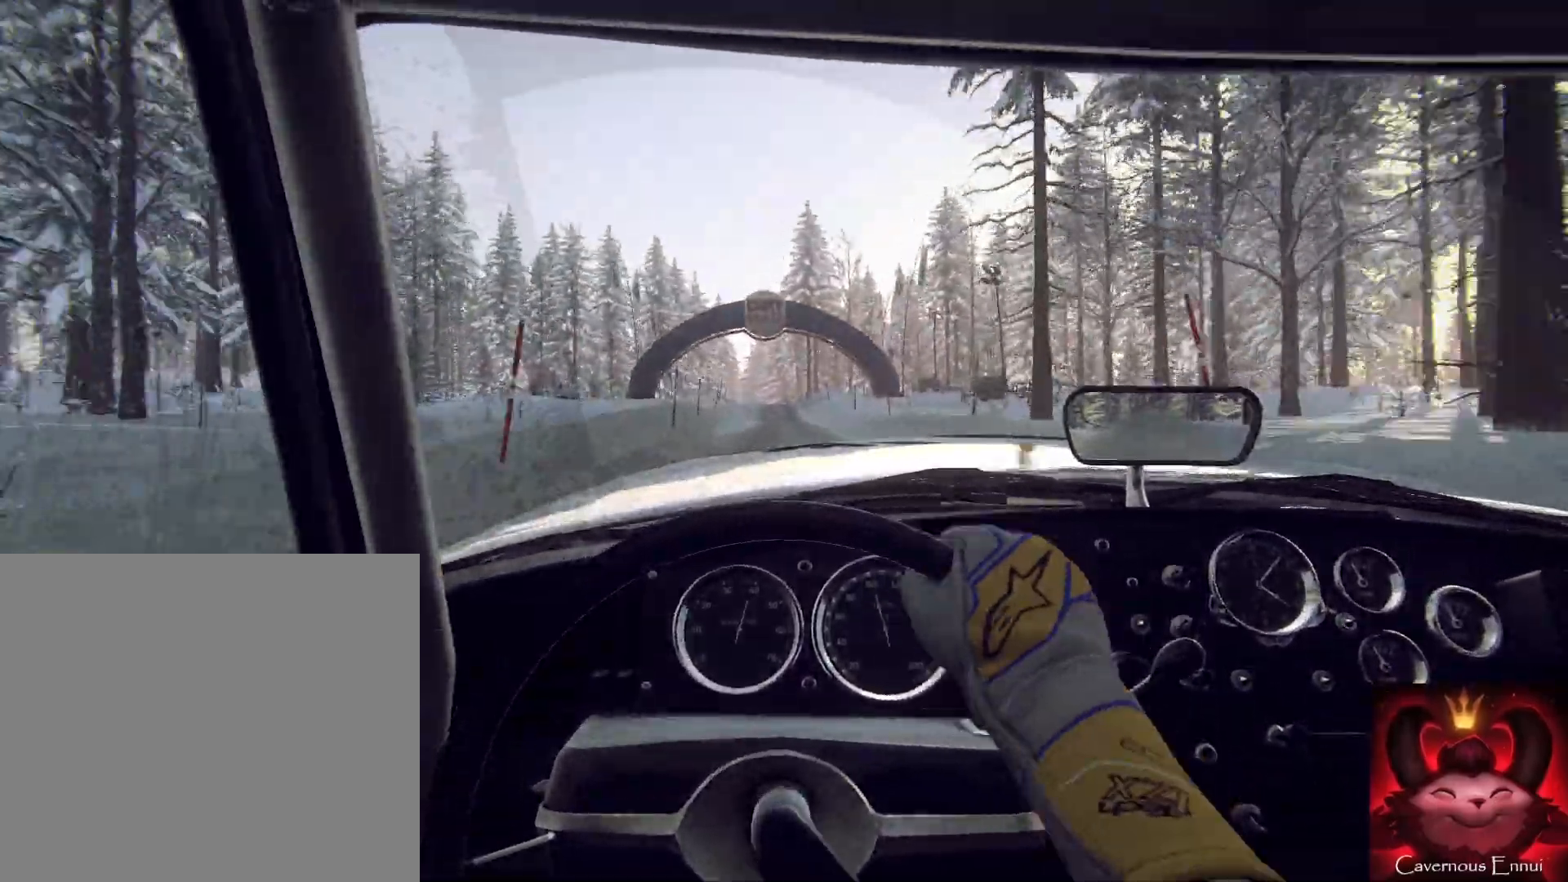
{"buttons": [], "left_stick": "right", "right_stick": "center", "events": [[433, "left_stick", "right"]]}
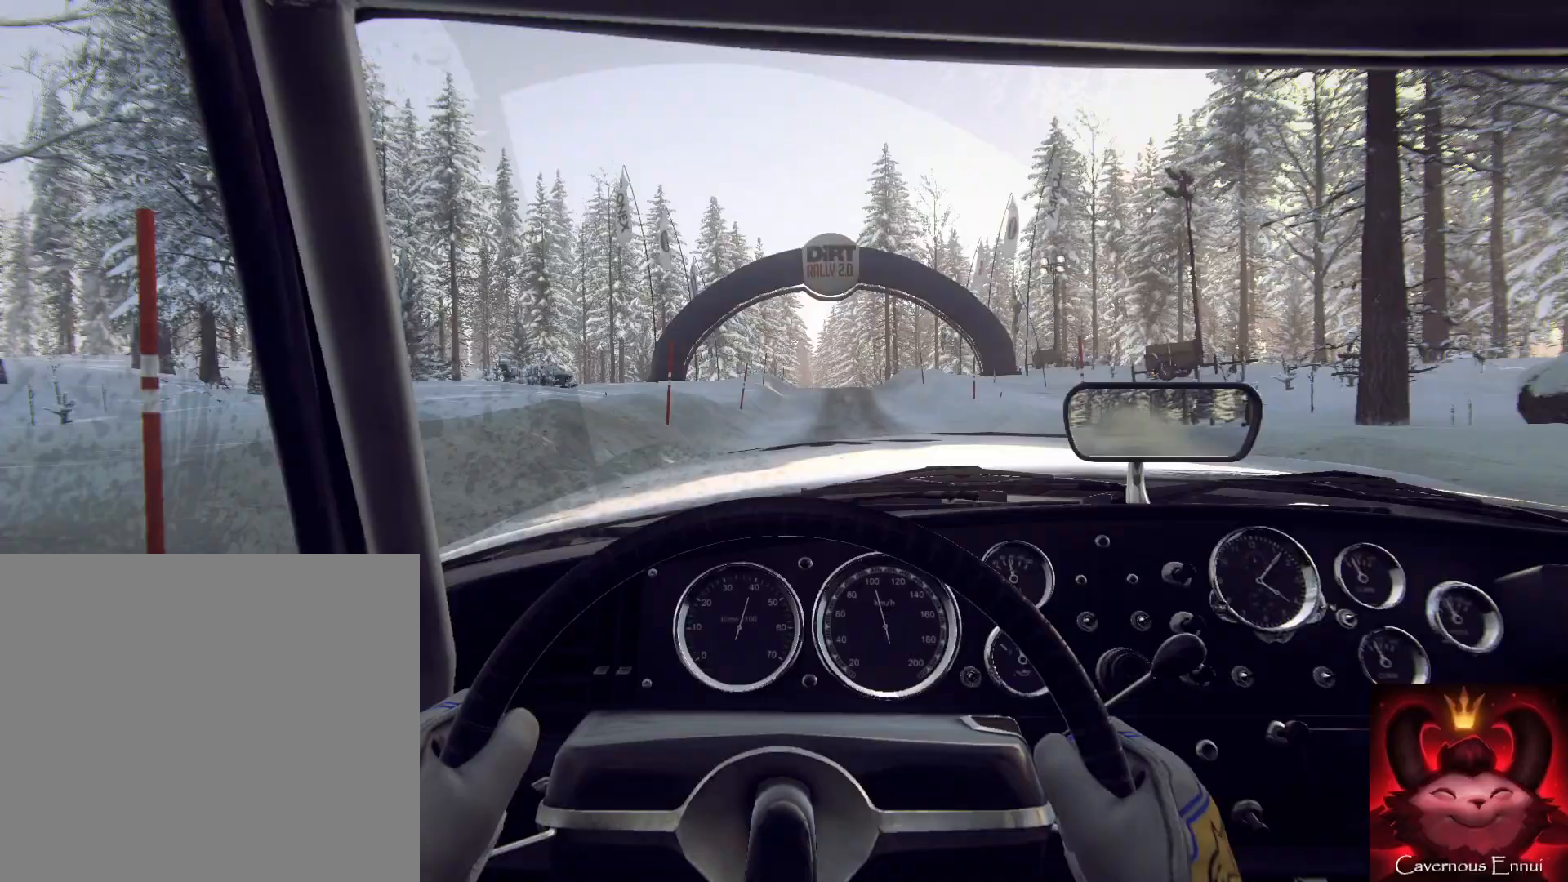
{"buttons": [], "left_stick": "center", "right_stick": "center", "events": [[33, "left_stick", "center"]]}
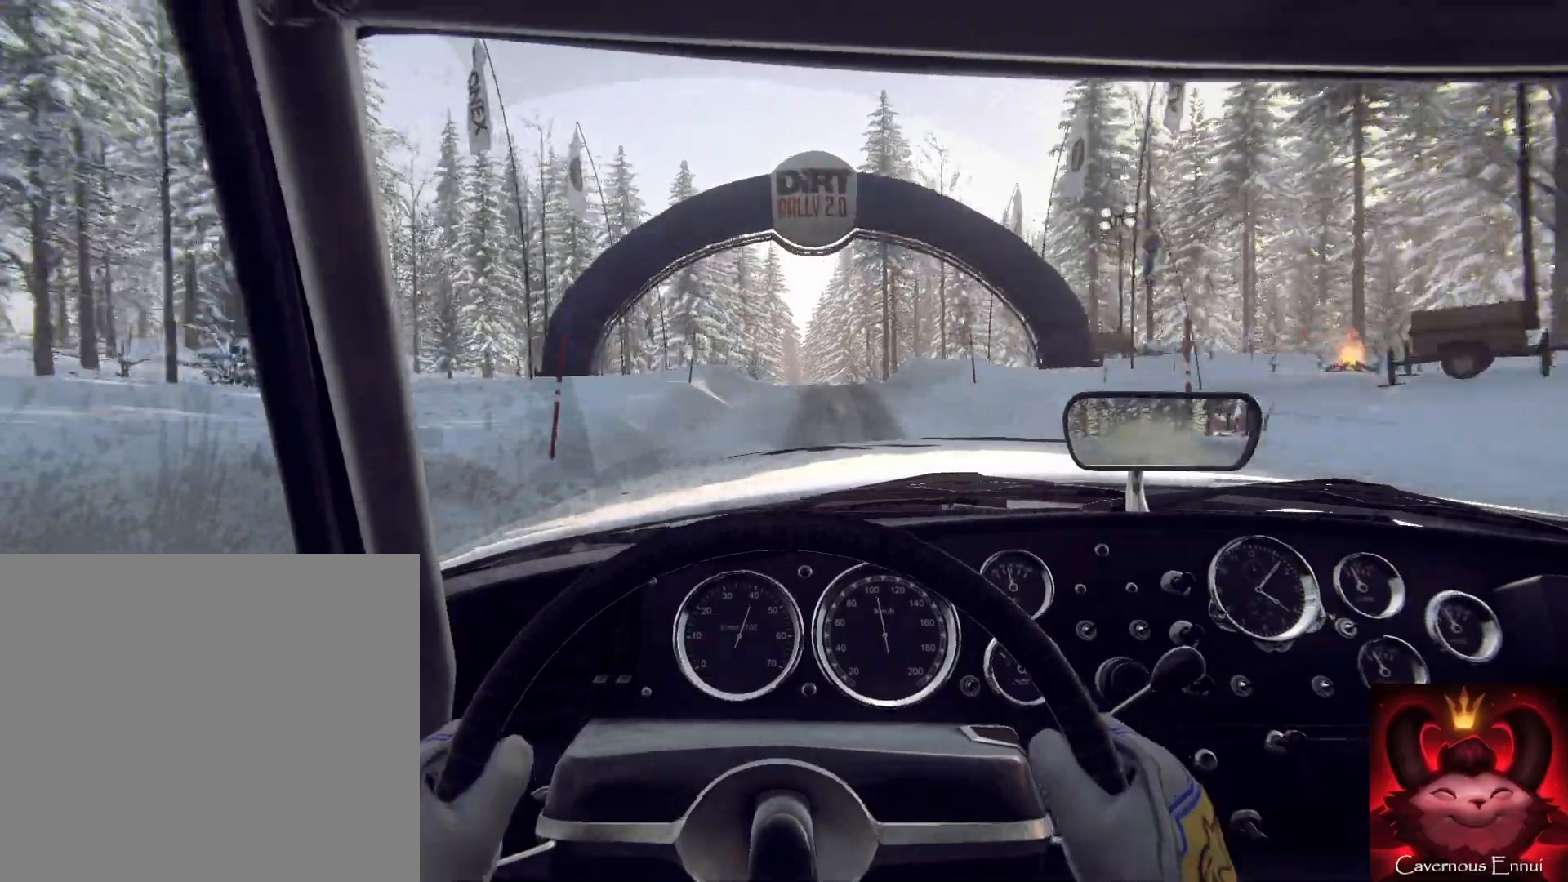
{"buttons": [], "left_stick": "center", "right_stick": "center", "events": [[33, "left_stick", "right"], [100, "left_stick", "center"], [333, "left_stick", "down-left"], [400, "left_stick", "center"]]}
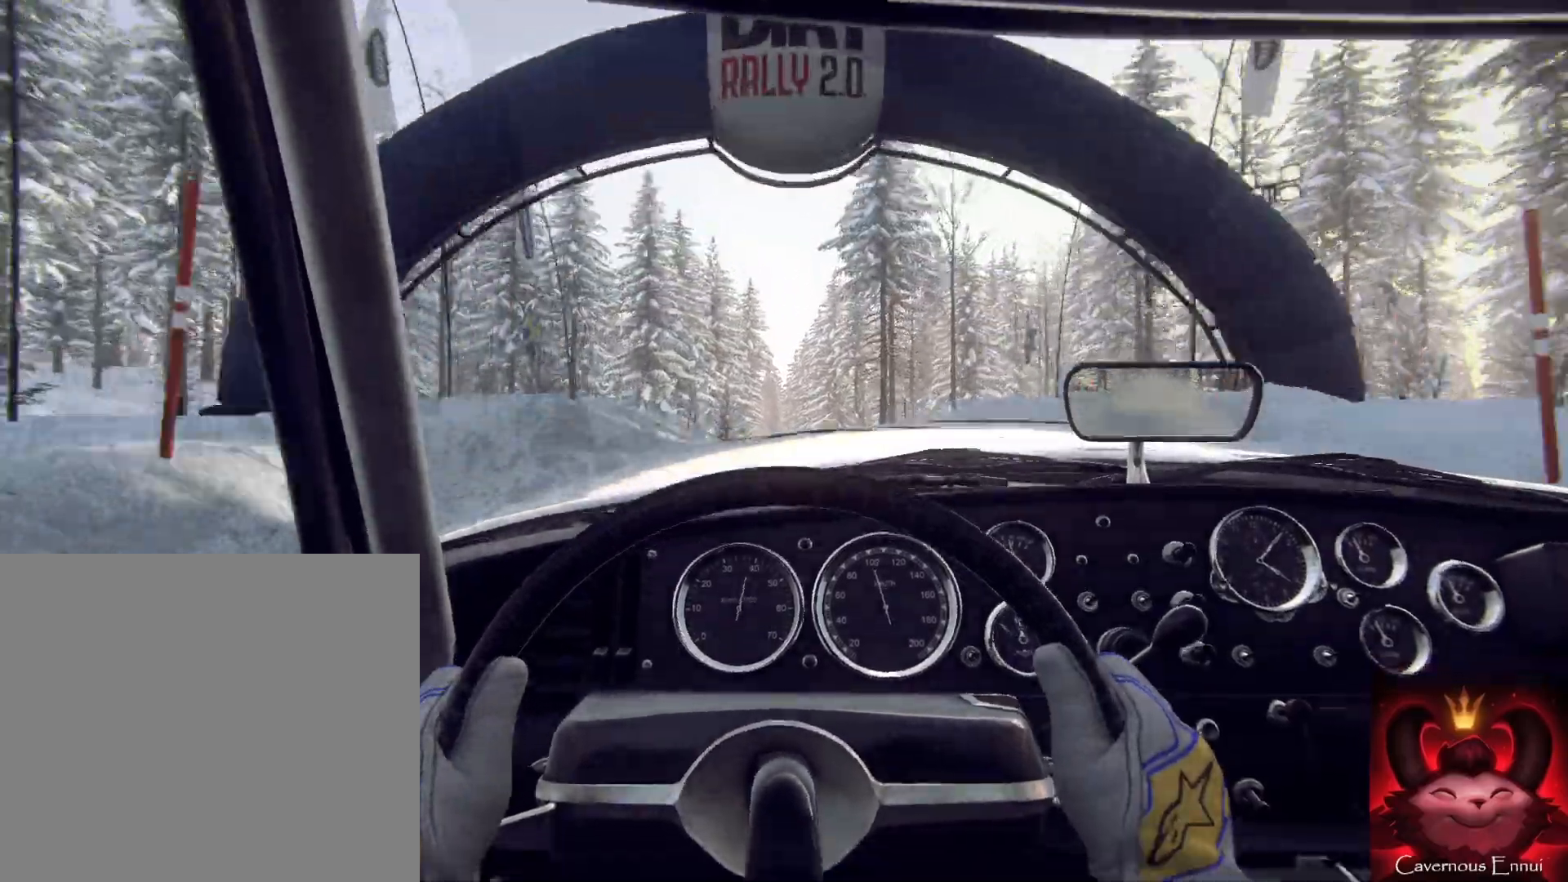
{"buttons": [], "left_stick": "center", "right_stick": "center", "events": []}
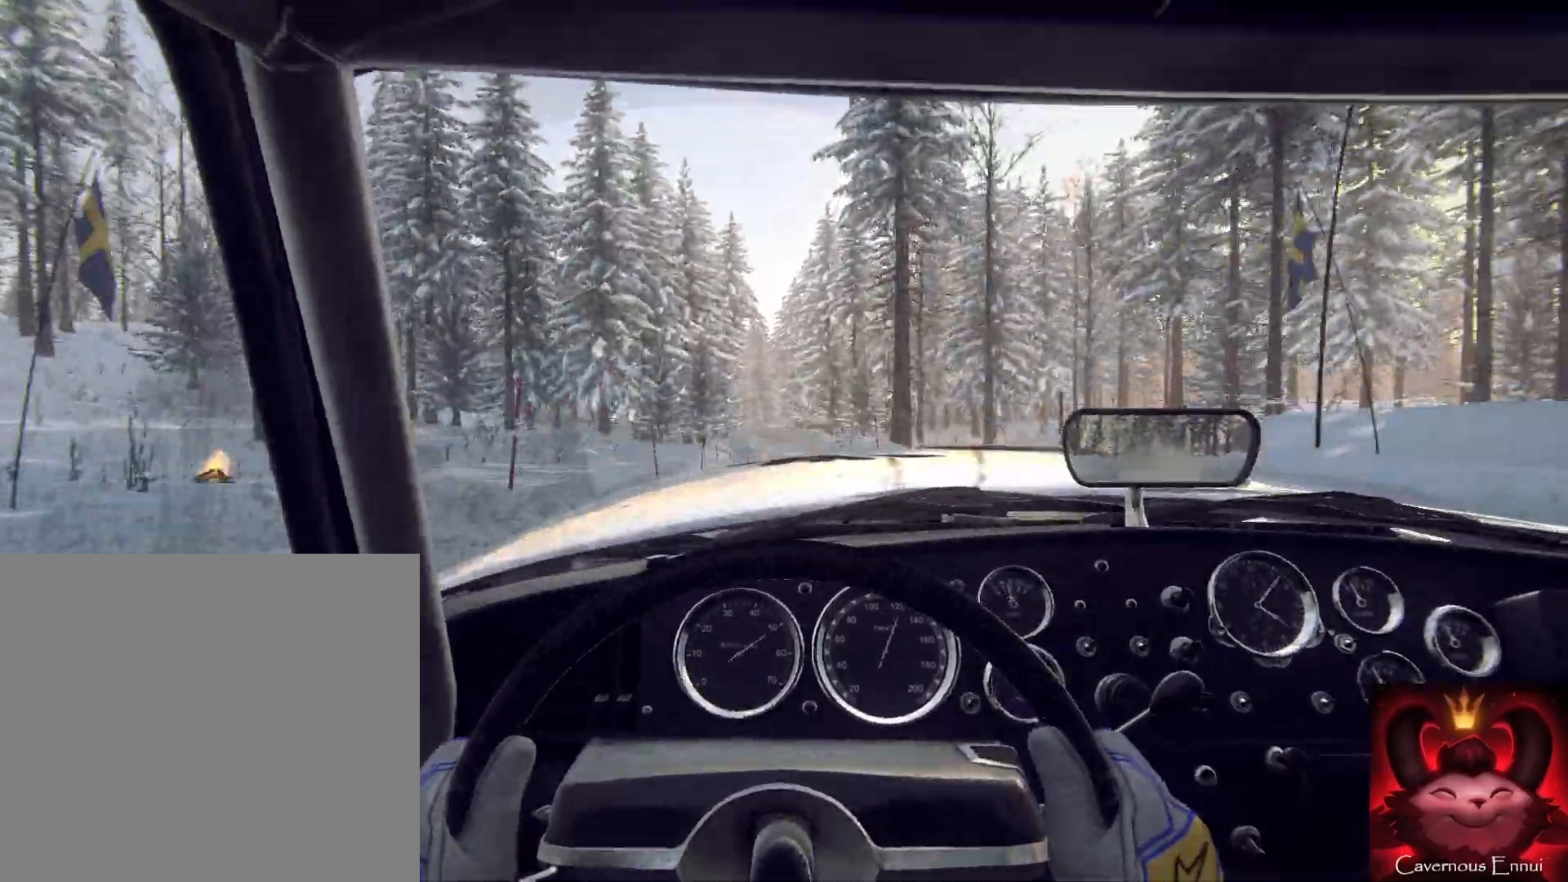
{"buttons": [], "left_stick": "down-left", "right_stick": "center", "events": [[433, "left_stick", "down-left"]]}
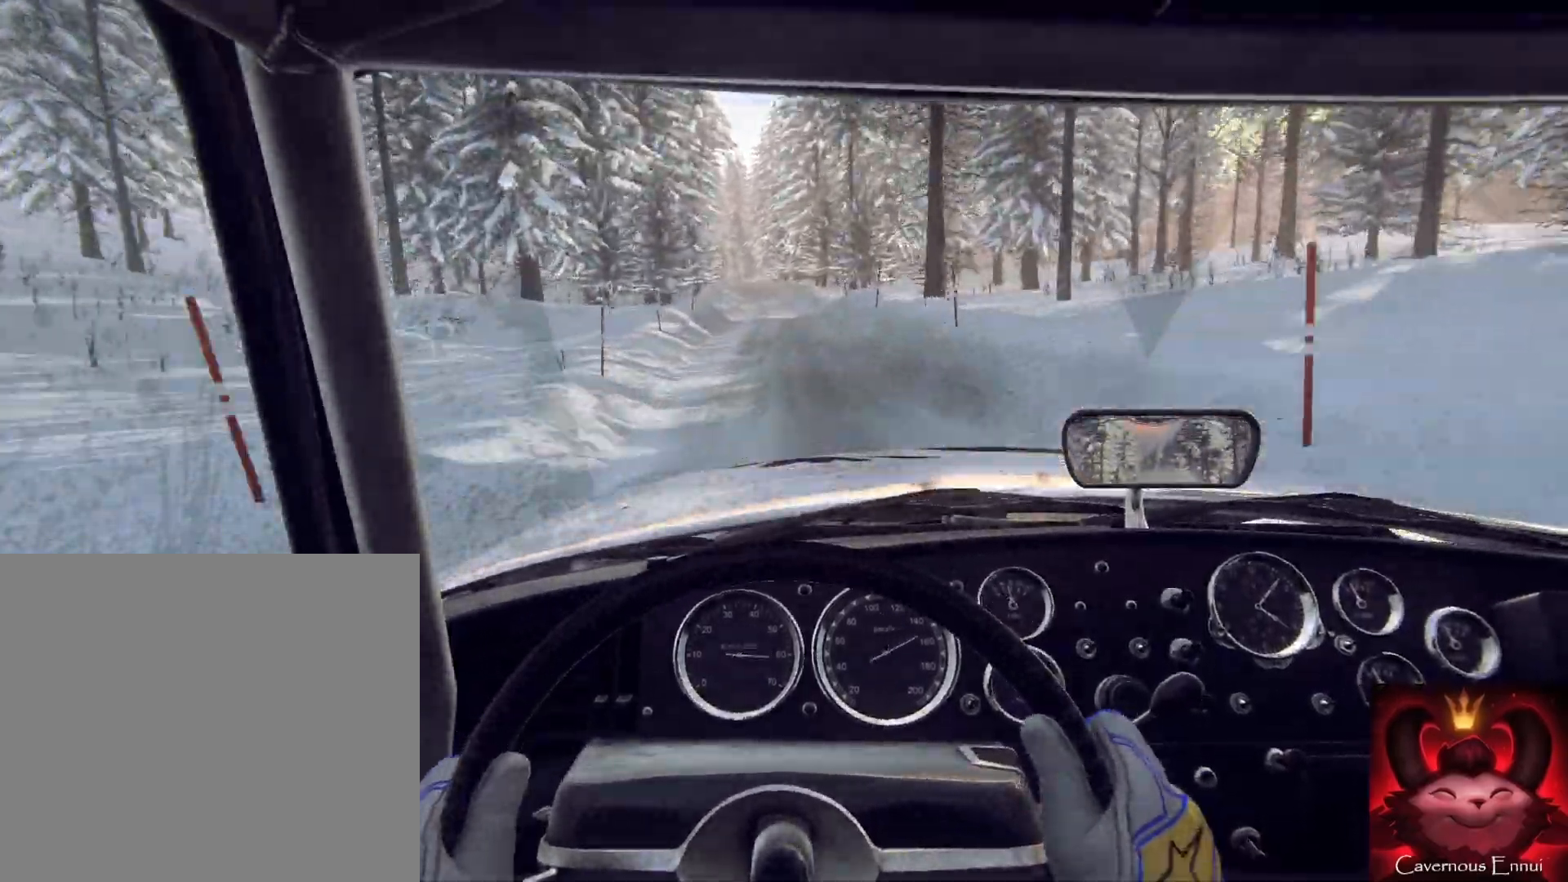
{"buttons": [], "left_stick": "right", "right_stick": "center", "events": [[167, "left_stick", "center"], [367, "left_stick", "right"]]}
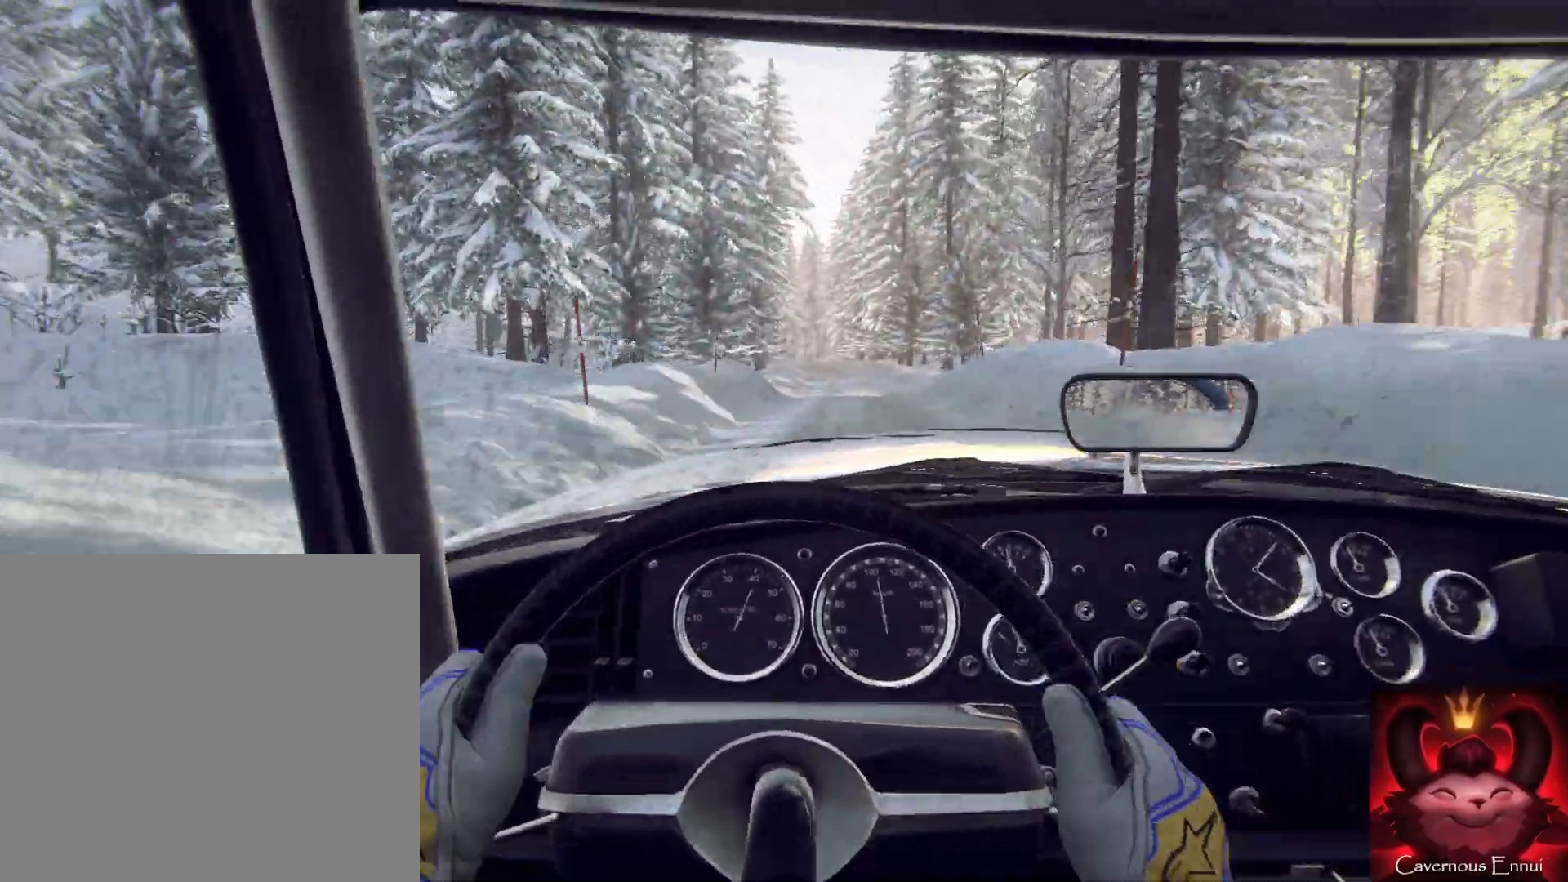
{"buttons": [], "left_stick": "left", "right_stick": "center", "events": [[133, "left_stick", "center"], [333, "left_stick", "right"], [500, "left_stick", "left"]]}
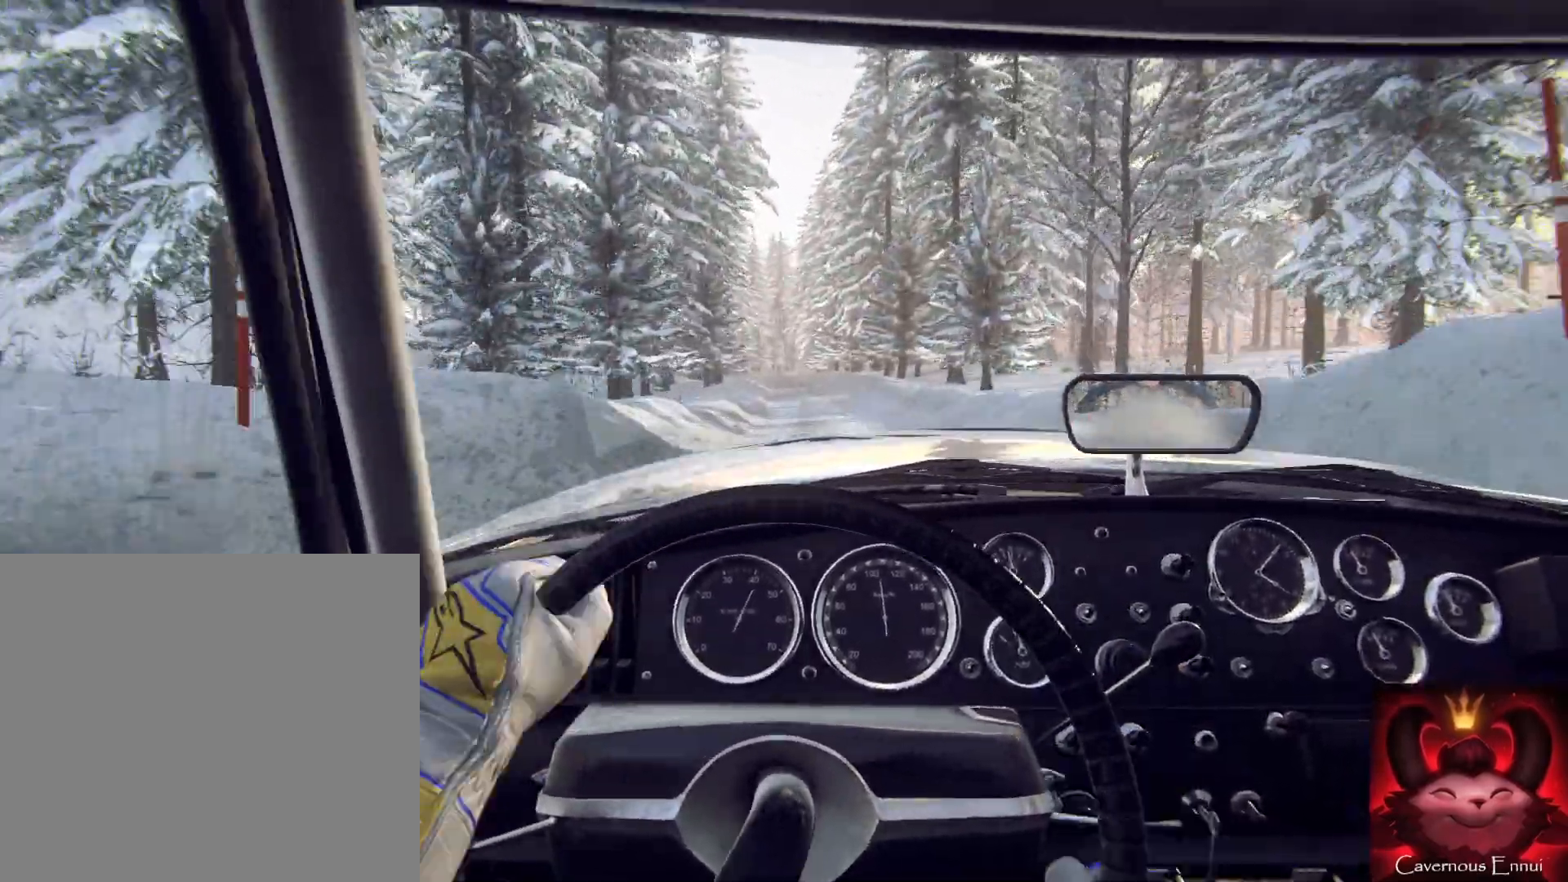
{"buttons": [], "left_stick": "down-left", "right_stick": "center", "events": [[33, "left_stick", "center"], [300, "left_stick", "down-left"]]}
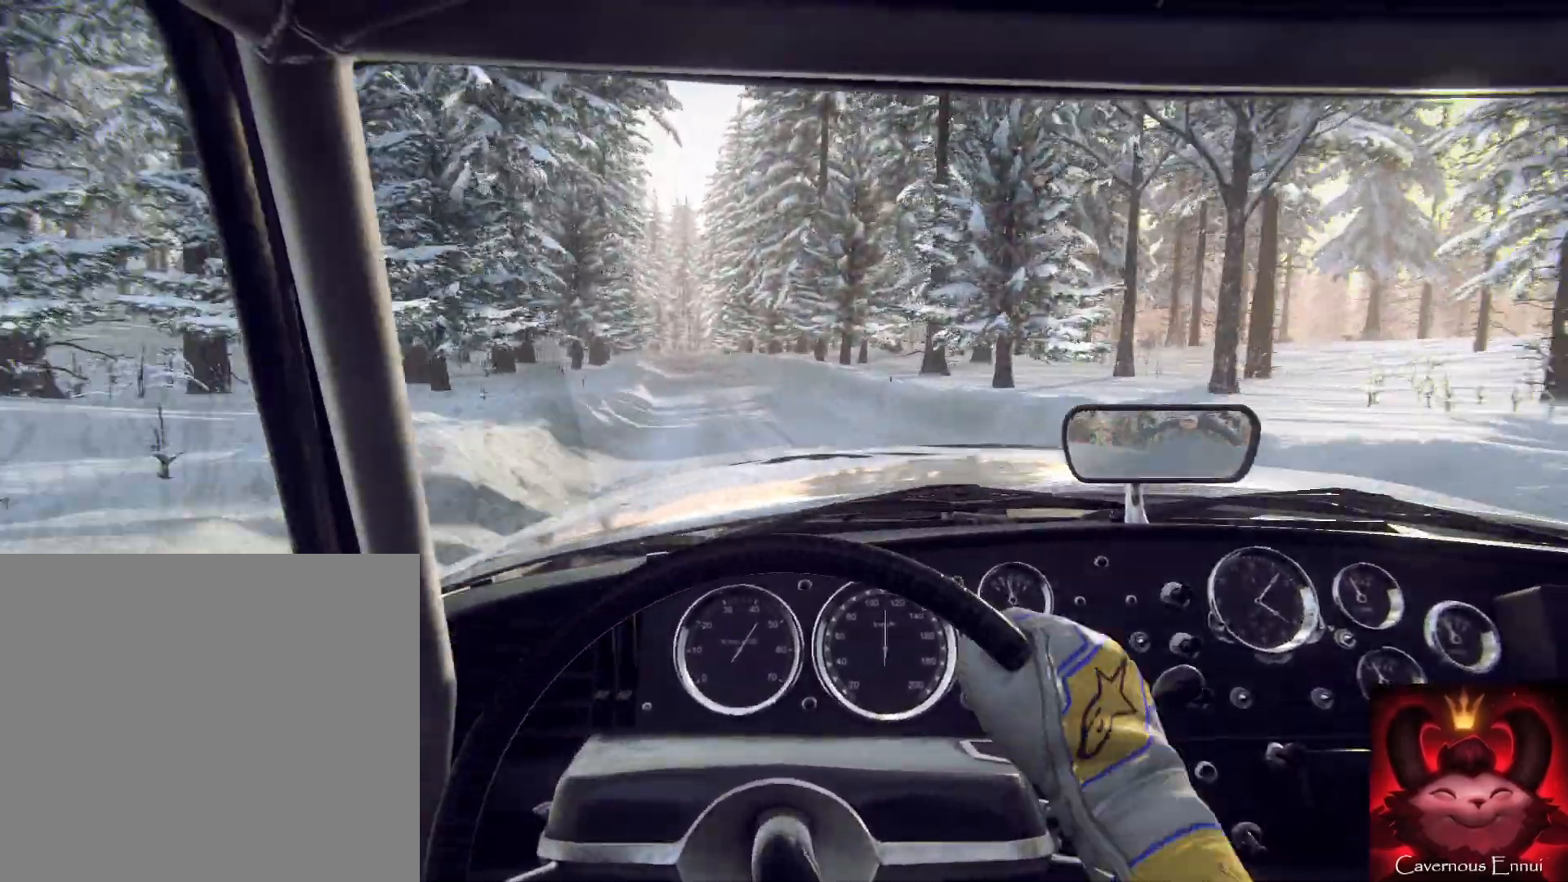
{"buttons": [], "left_stick": "down-left", "right_stick": "center", "events": [[133, "left_stick", "down"], [400, "left_stick", "down-left"]]}
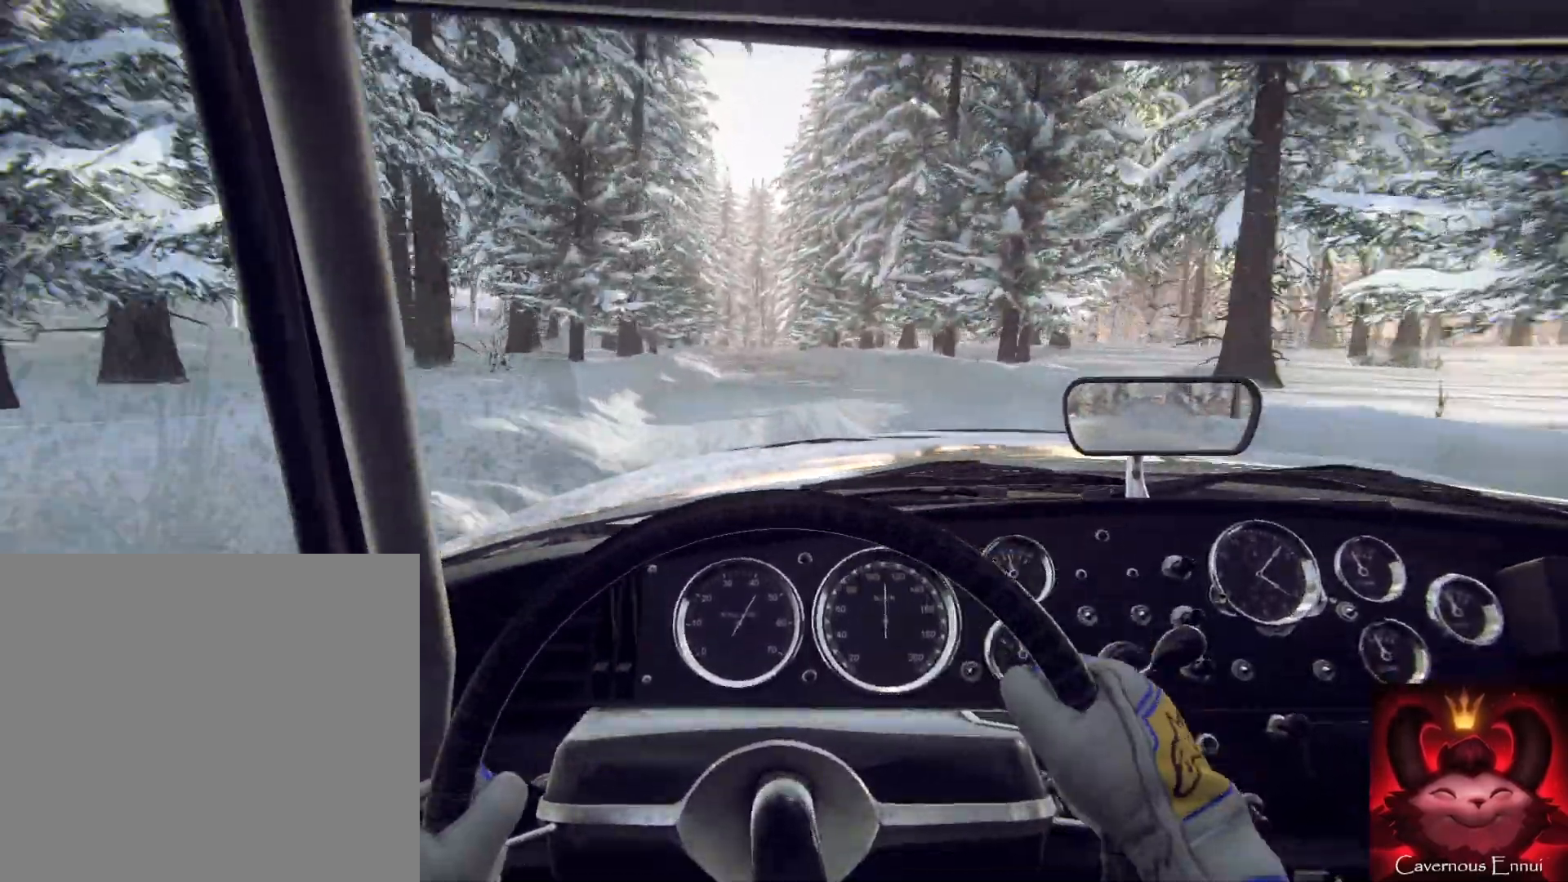
{"buttons": [], "left_stick": "down", "right_stick": "center", "events": [[100, "left_stick", "down"]]}
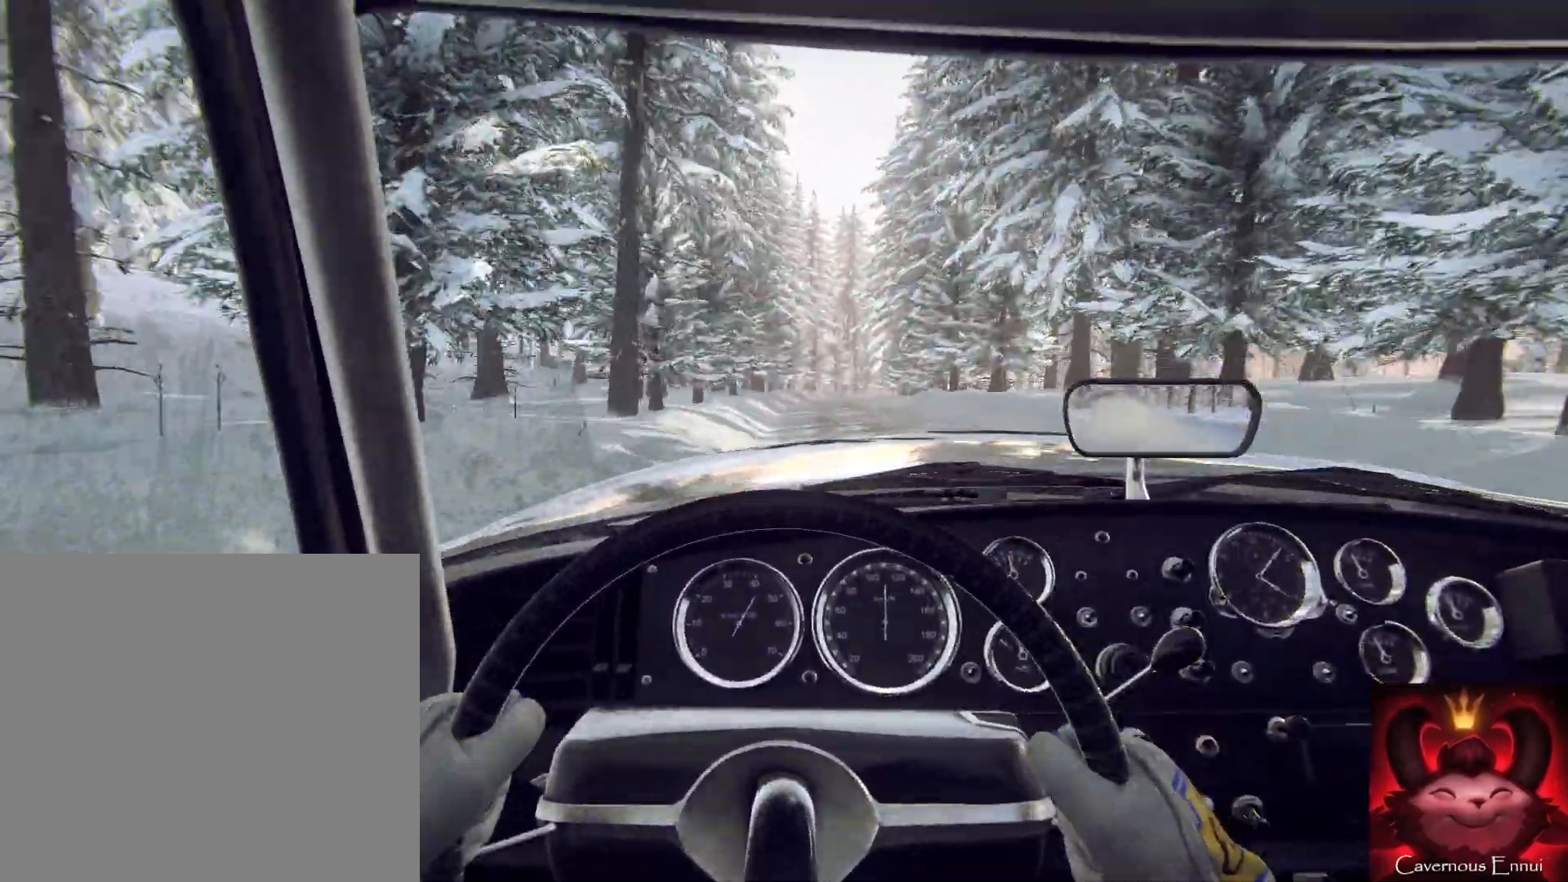
{"buttons": [], "left_stick": "center", "right_stick": "center", "events": [[133, "left_stick", "center"], [233, "left_stick", "right"], [433, "left_stick", "center"]]}
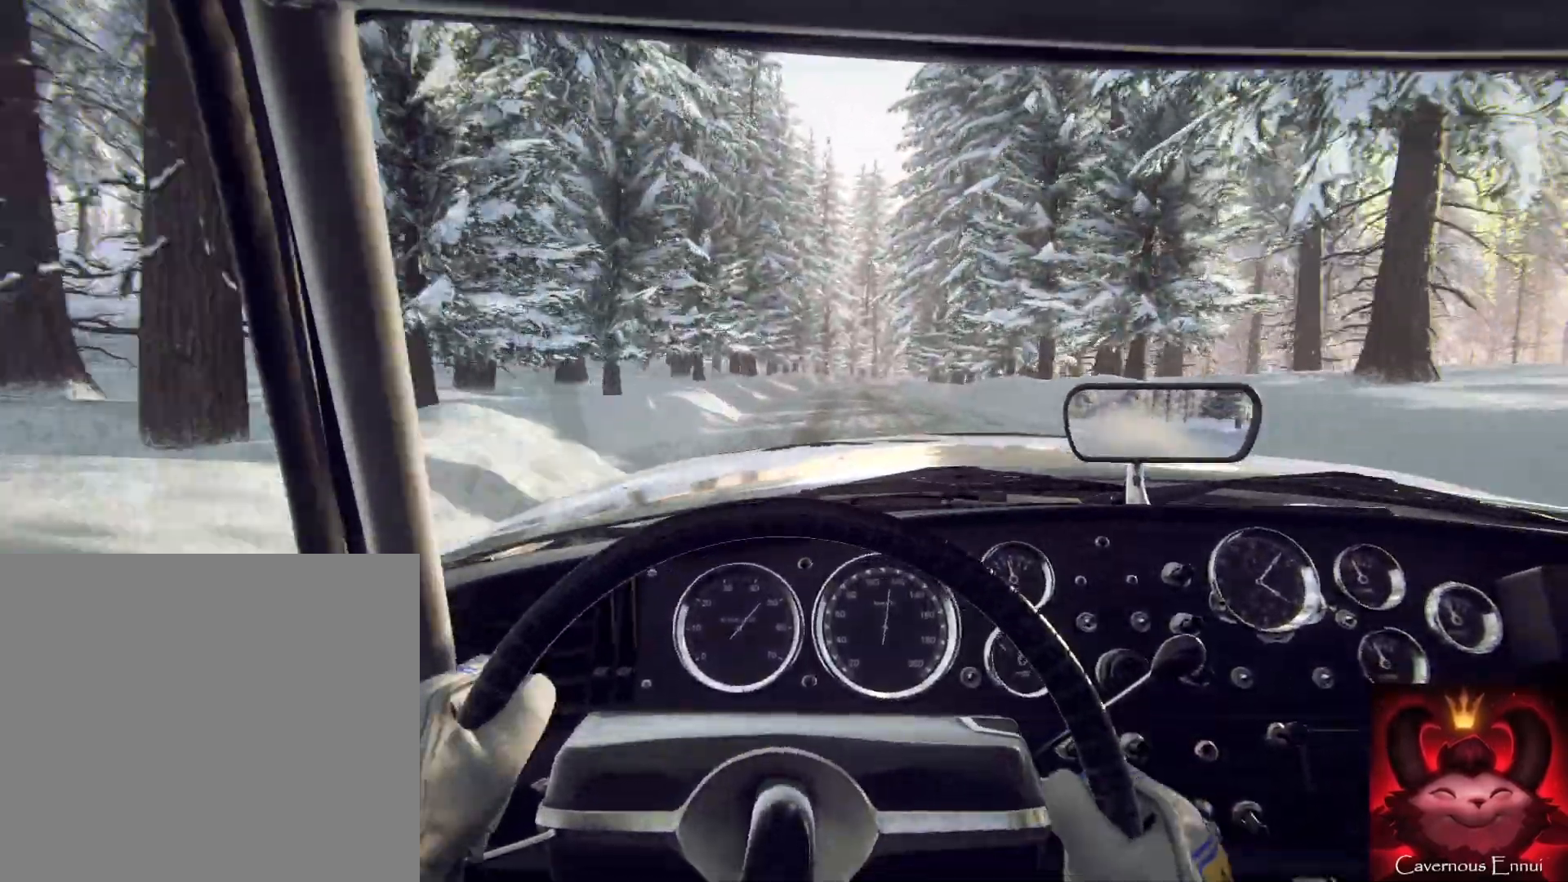
{"buttons": [], "left_stick": "right", "right_stick": "center", "events": [[300, "left_stick", "right"]]}
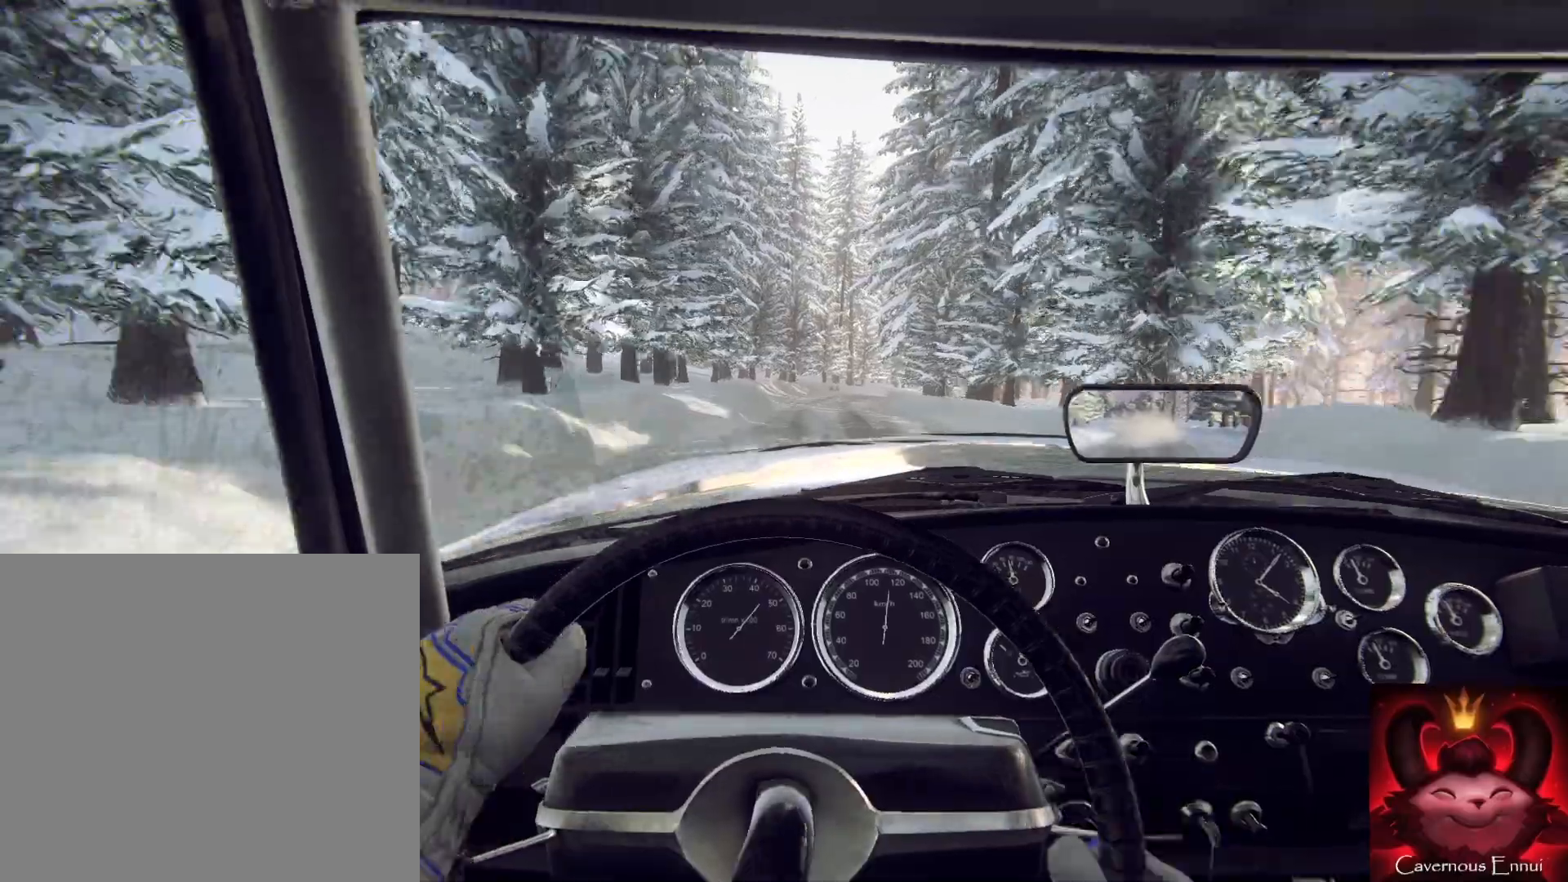
{"buttons": [], "left_stick": "center", "right_stick": "center", "events": [[100, "left_stick", "center"]]}
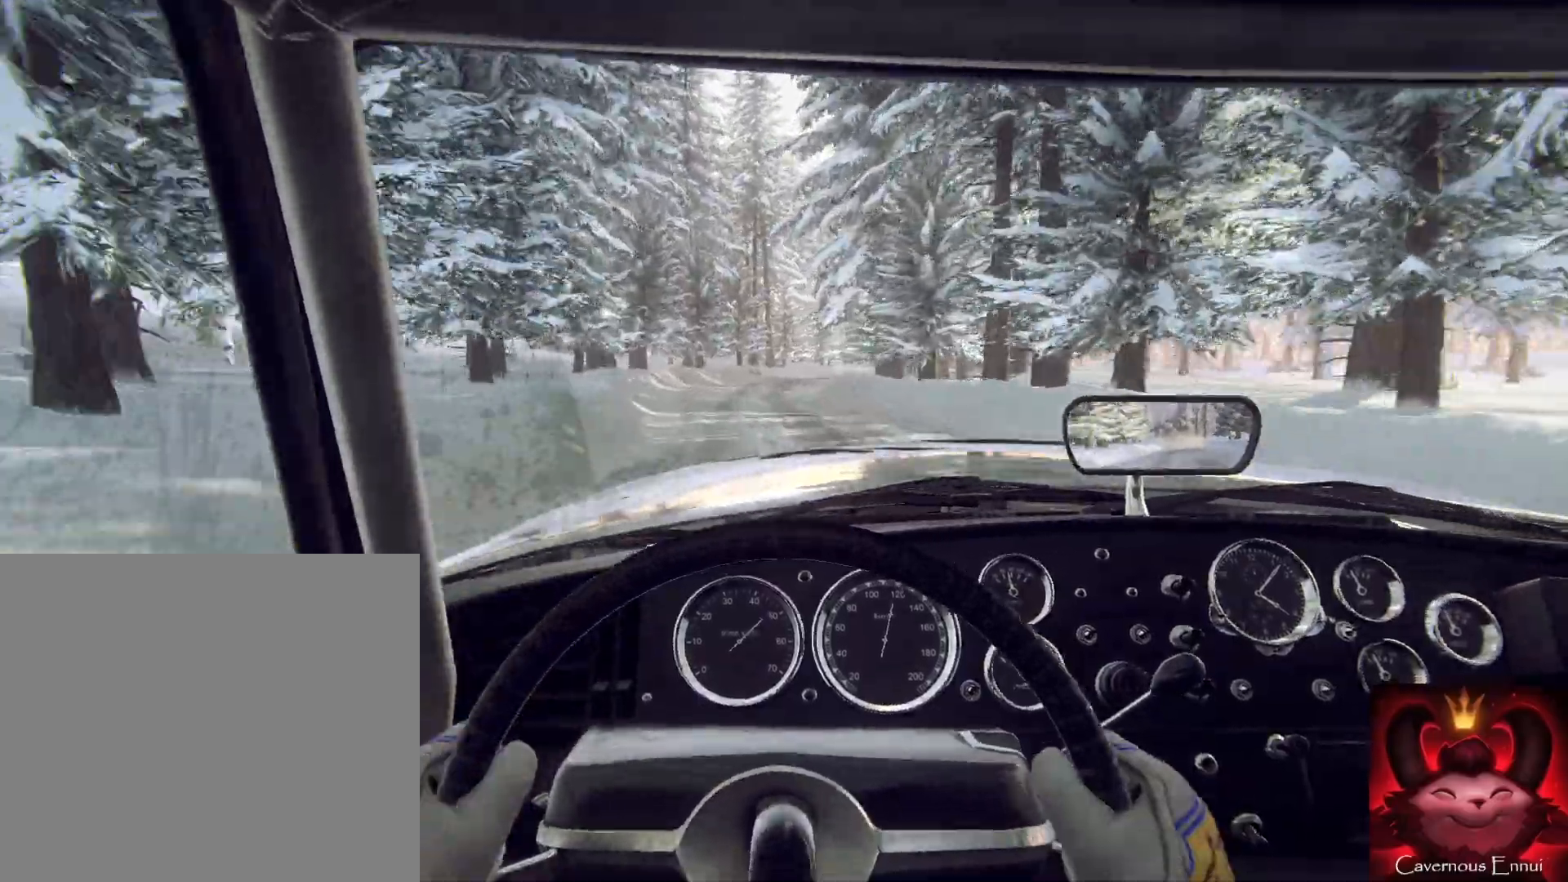
{"buttons": [], "left_stick": "right", "right_stick": "center", "events": [[33, "left_stick", "right"], [233, "left_stick", "center"], [433, "left_stick", "right"]]}
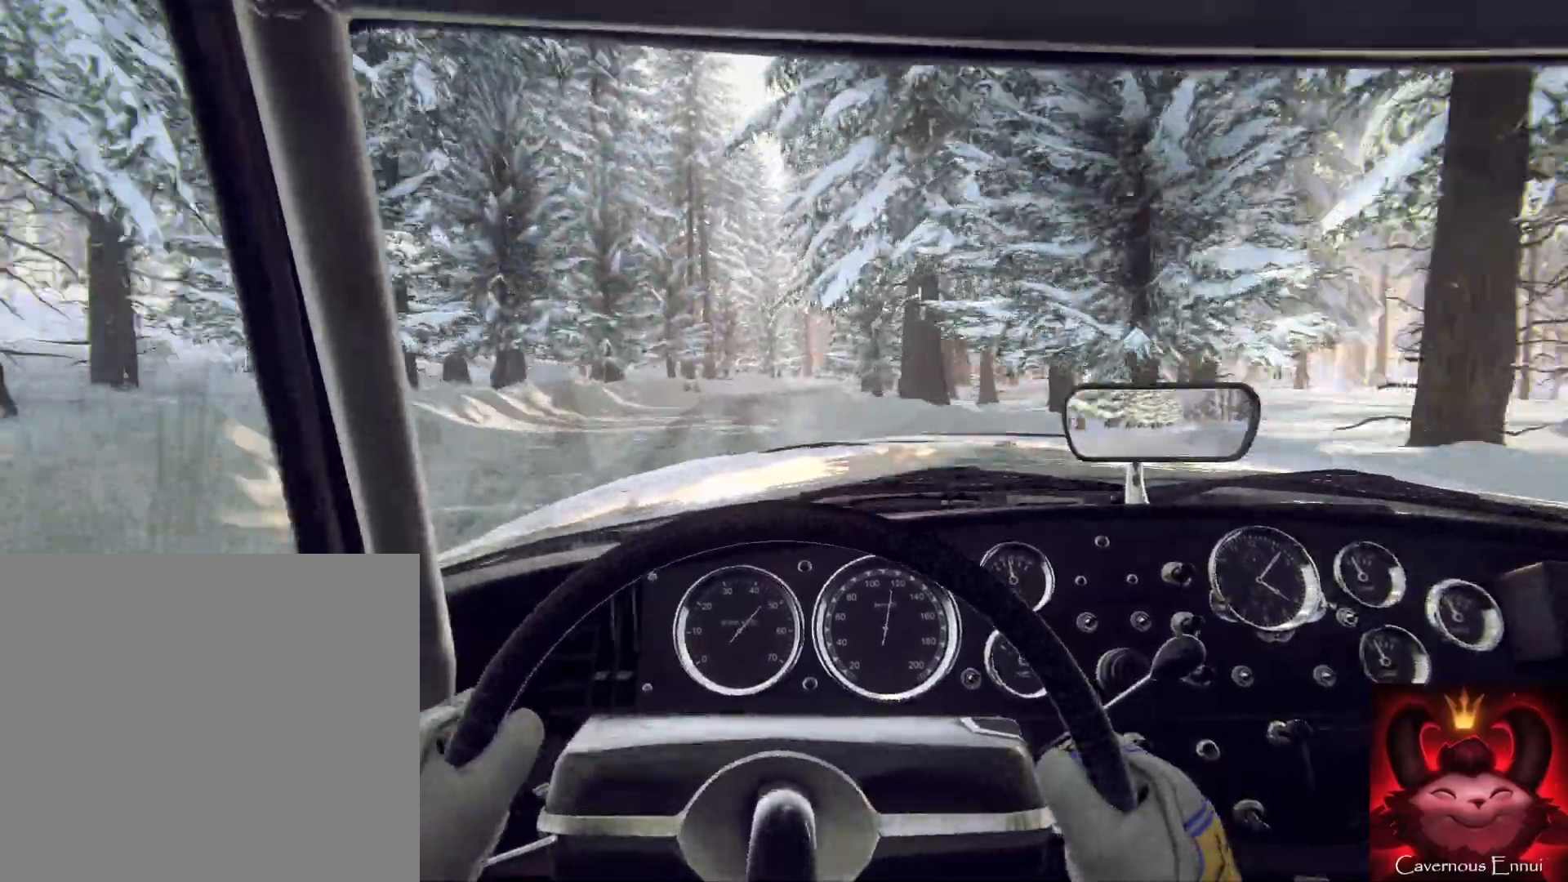
{"buttons": [], "left_stick": "right", "right_stick": "center", "events": [[200, "left_stick", "center"], [300, "left_stick", "right"]]}
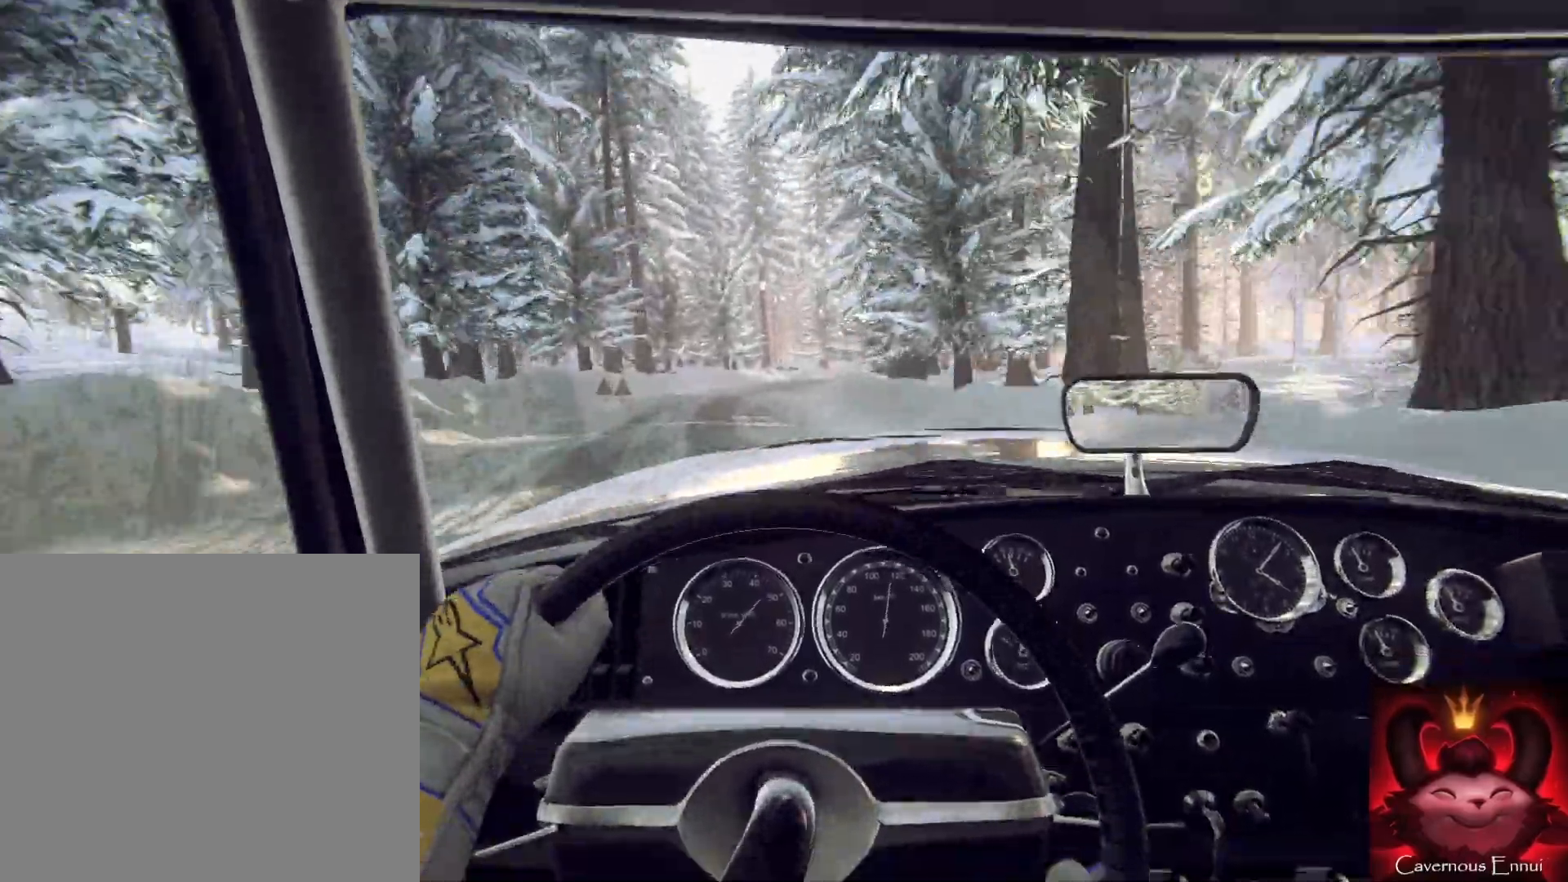
{"buttons": [], "left_stick": "center", "right_stick": "center", "events": [[67, "L2", "down"], [233, "L2", "up"], [367, "left_stick", "center"]]}
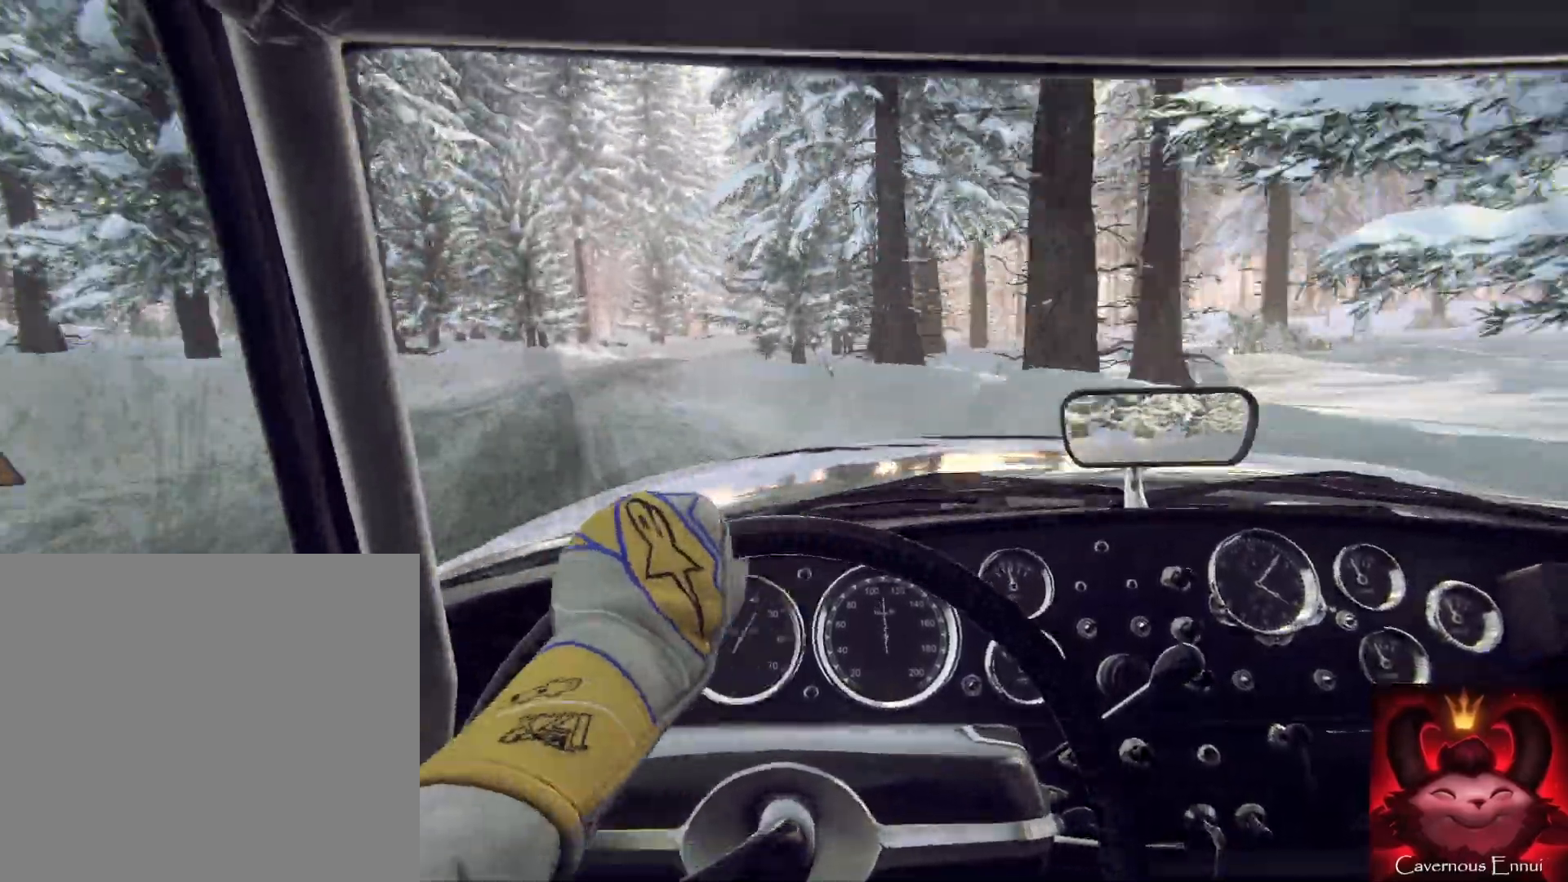
{"buttons": [], "left_stick": "right", "right_stick": "center", "events": [[33, "left_stick", "down-left"], [200, "left_stick", "center"], [500, "left_stick", "right"]]}
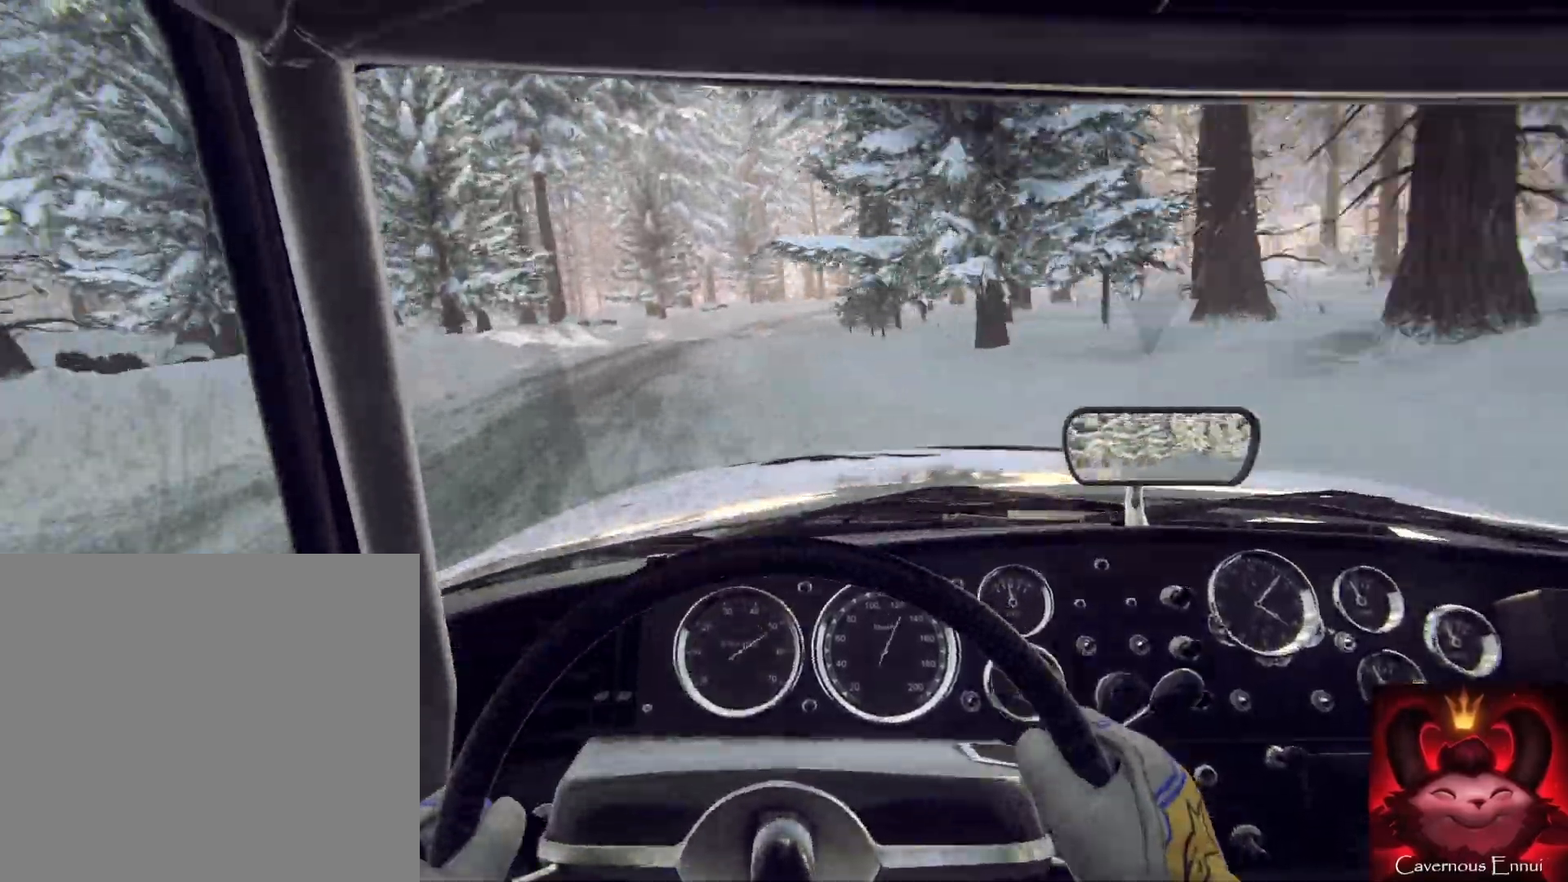
{"buttons": [], "left_stick": "right", "right_stick": "center", "events": [[133, "L2", "down"], [433, "L2", "up"]]}
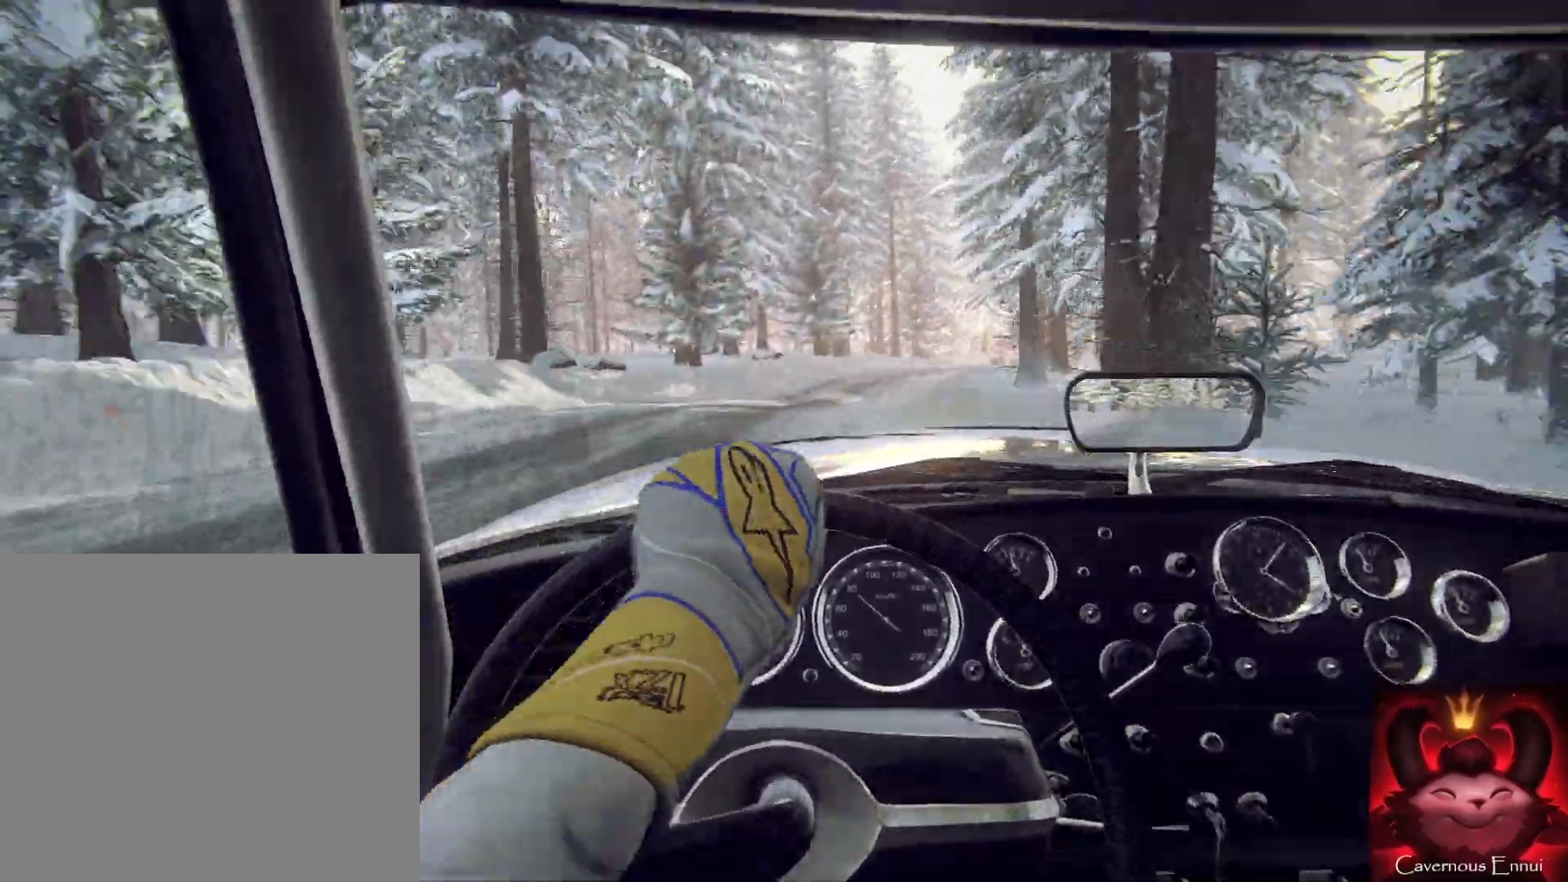
{"buttons": [], "left_stick": "center", "right_stick": "center", "events": [[67, "L2", "down"], [167, "L2", "up"], [300, "L2", "down"], [300, "left_stick", "center"], [433, "L1", "down"], [467, "L2", "up"], [500, "L1", "up"]]}
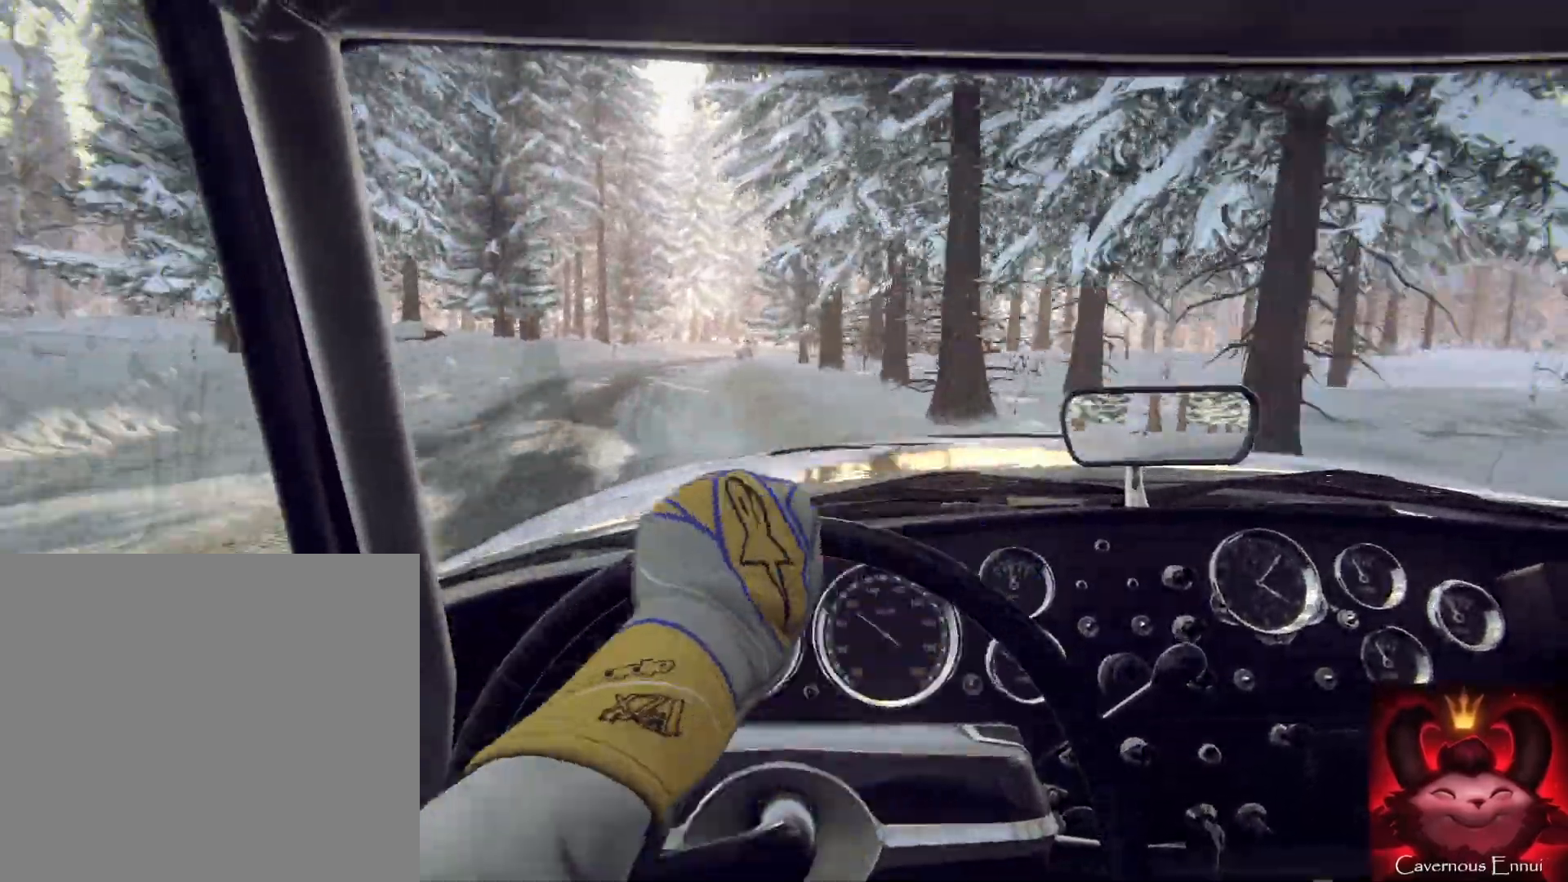
{"buttons": [], "left_stick": "left", "right_stick": "center", "events": [[67, "left_stick", "down-left"], [333, "left_stick", "center"], [467, "left_stick", "left"]]}
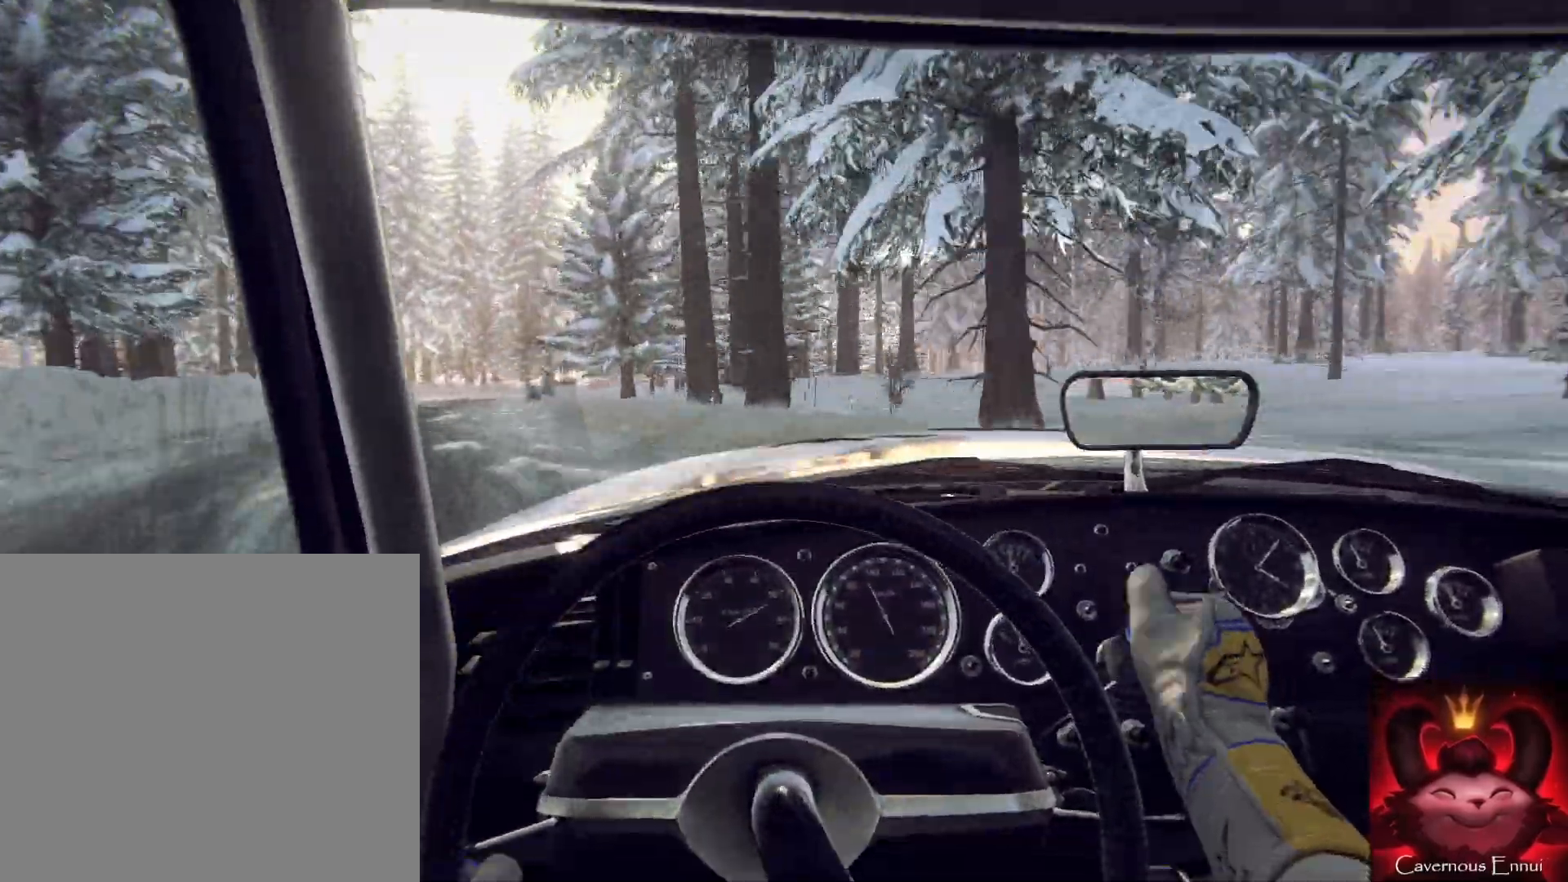
{"buttons": [], "left_stick": "right", "right_stick": "center", "events": [[33, "left_stick", "down-left"], [167, "L2", "down"], [200, "left_stick", "center"], [267, "L2", "up"], [400, "left_stick", "right"]]}
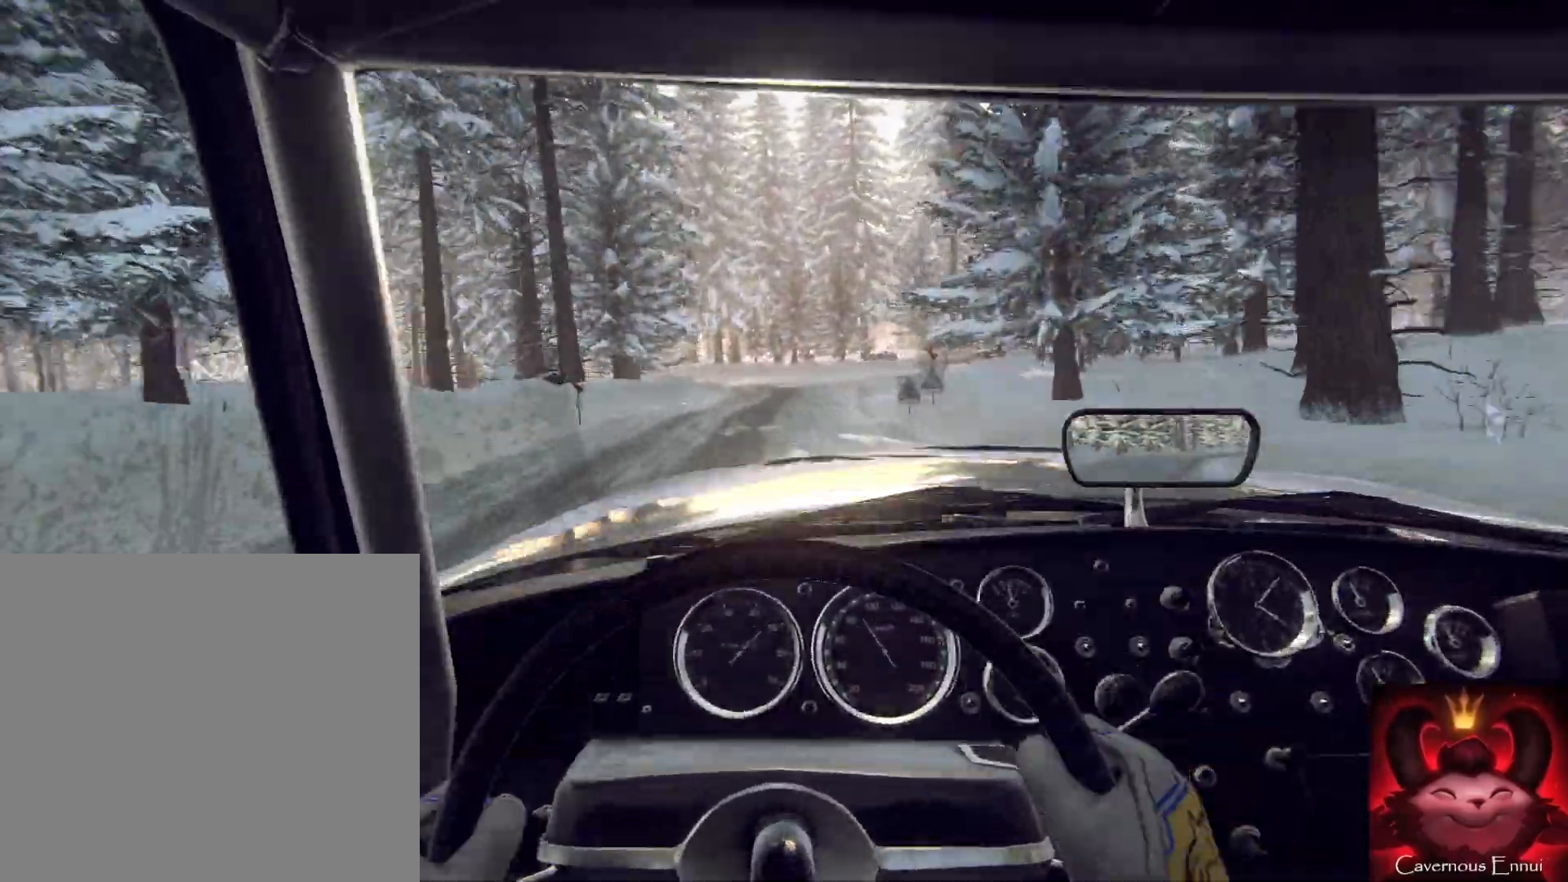
{"buttons": [], "left_stick": "center", "right_stick": "center", "events": [[367, "left_stick", "center"]]}